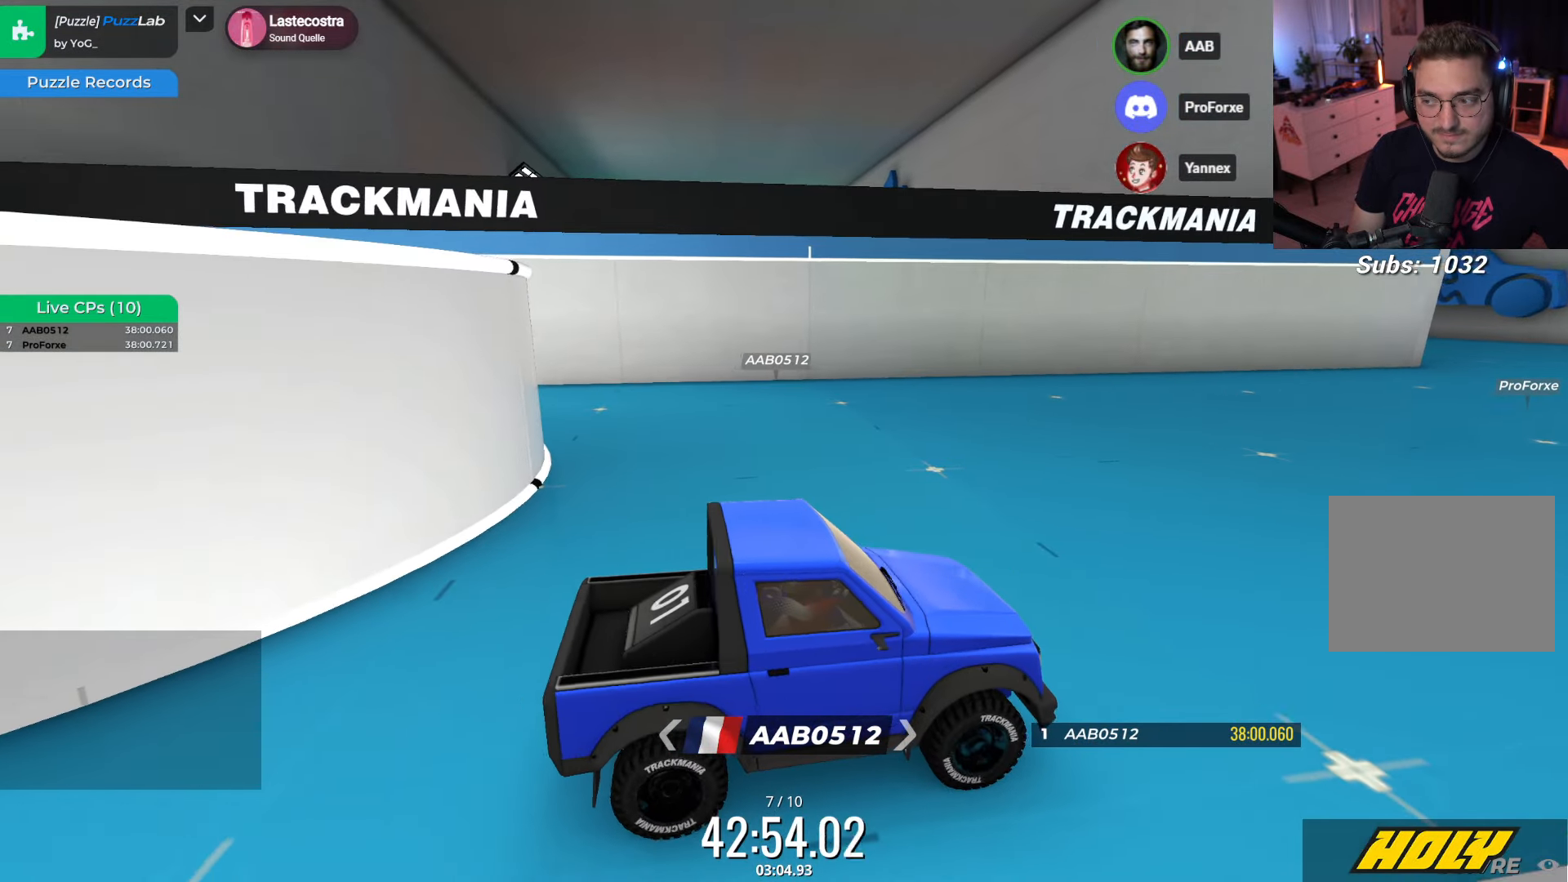
Gameplay with keyboard; each line is a JSON object with the keys held at the frame after it. "events" lists presses ("down") and releases ("up") of "down", "left", "right" and "up" between this image and that frame as [ms after this image, input, new state], when the widget could be followed in between. No other keys are recorded. Mouse input is not recorded.
{"keys": [], "events": [[100, "up", "up"]]}
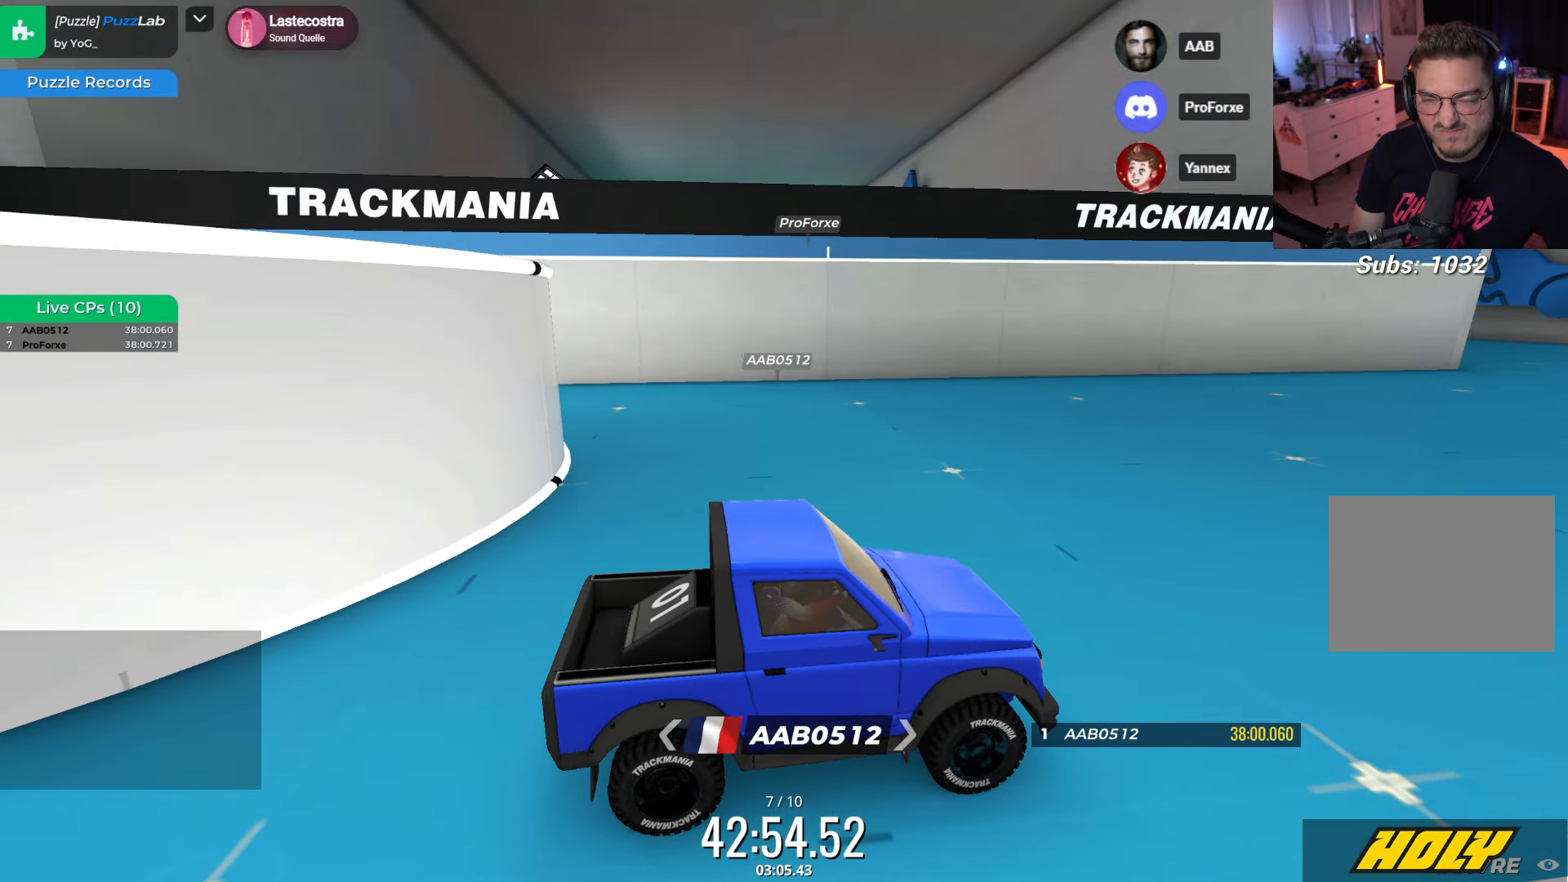
{"keys": ["left"], "events": [[284, "up", "down"], [317, "left", "down"], [450, "up", "up"]]}
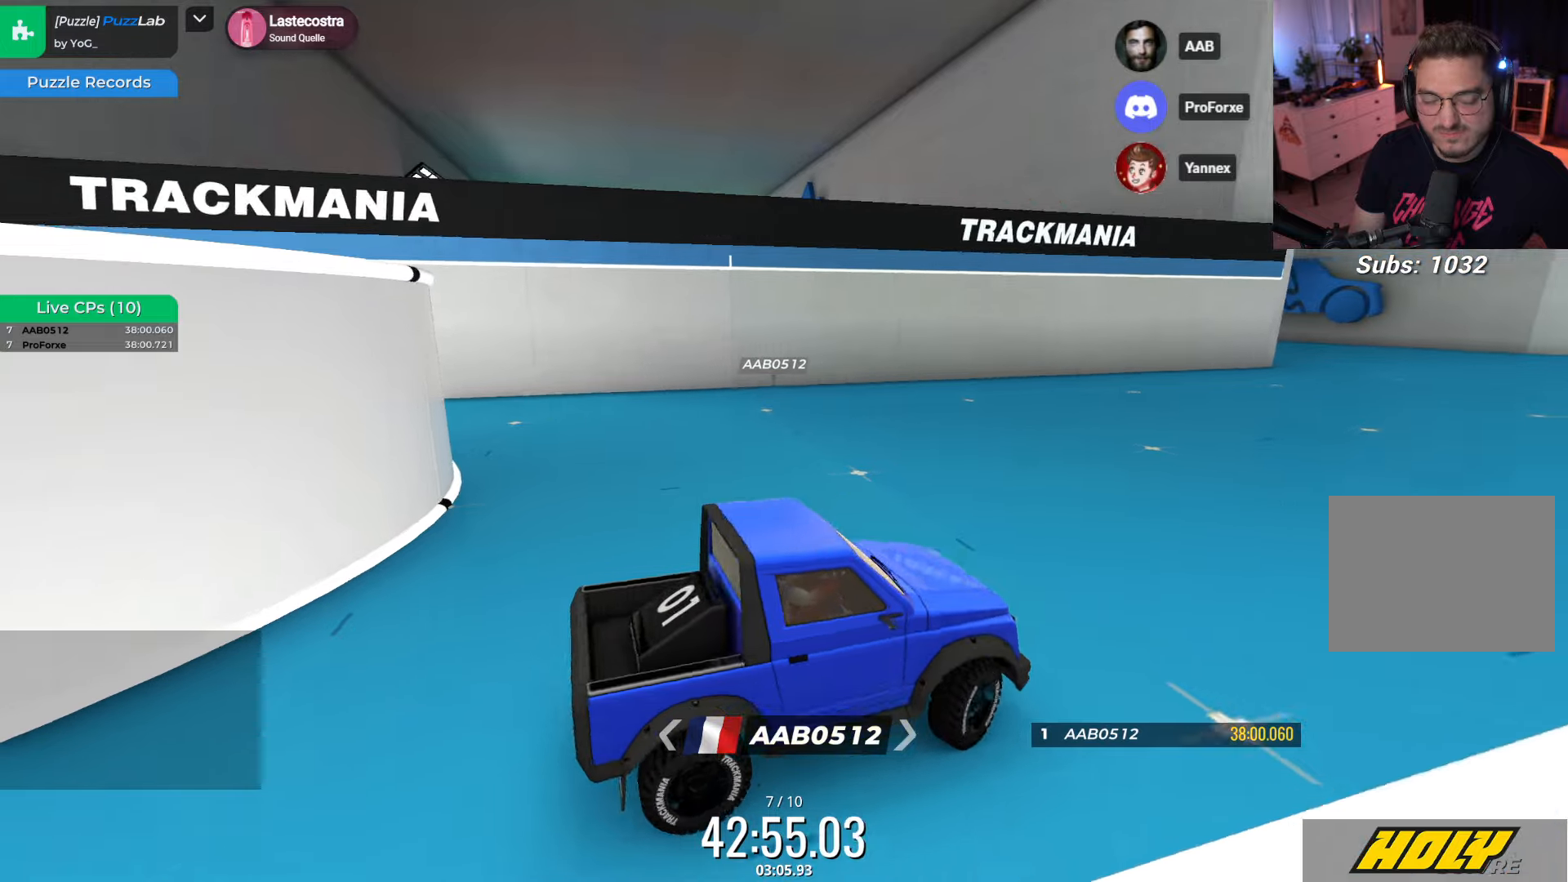
{"keys": [], "events": [[16, "up", "down"], [300, "up", "up"], [450, "left", "up"]]}
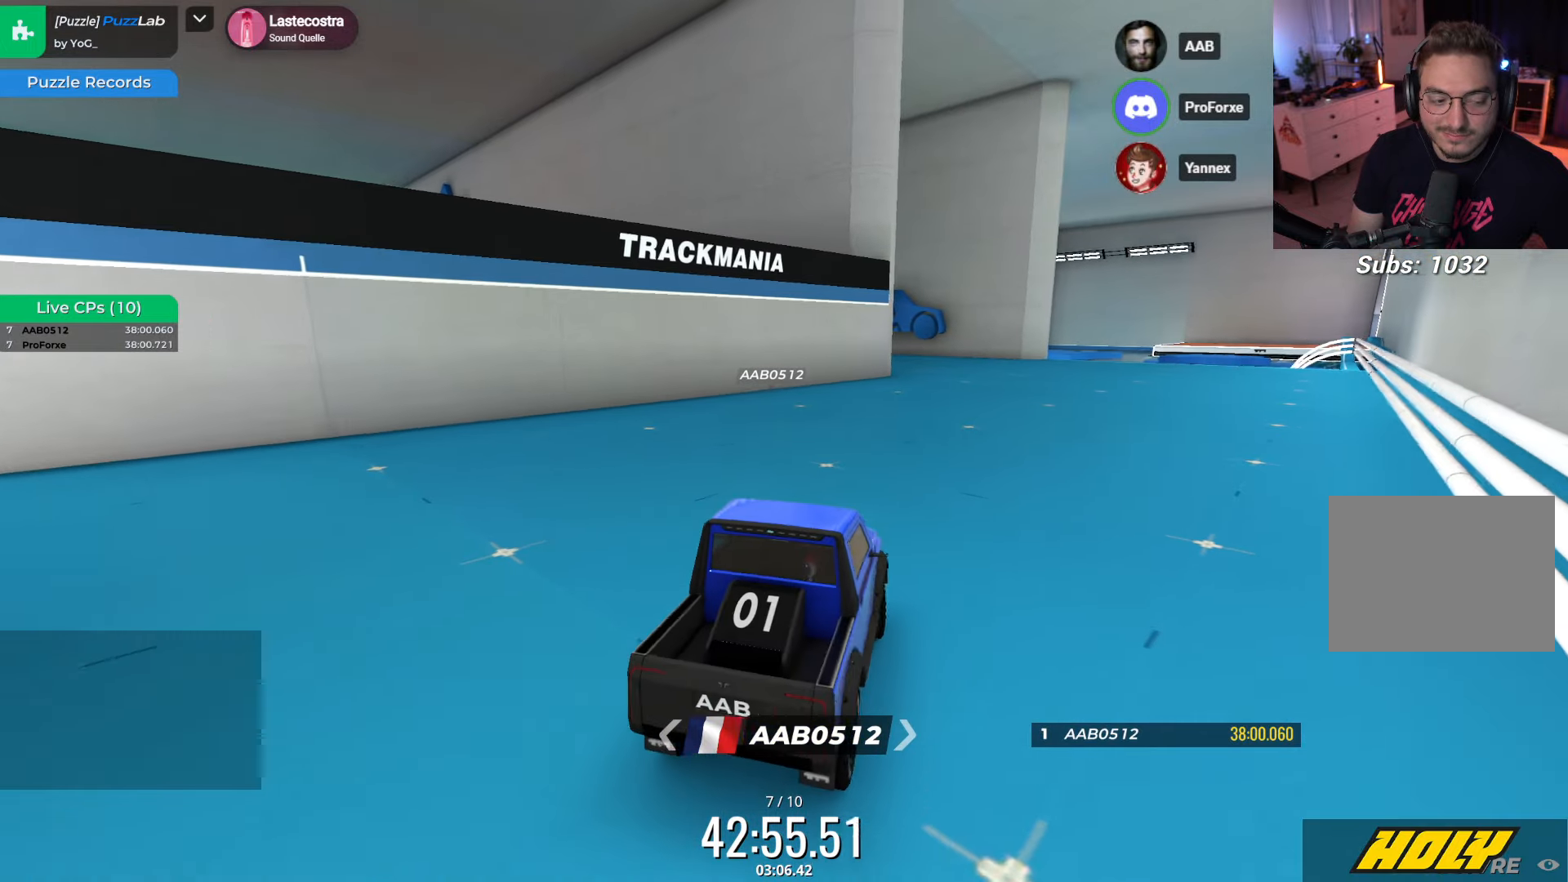
{"keys": ["right", "up"], "events": [[83, "right", "down"], [300, "up", "down"]]}
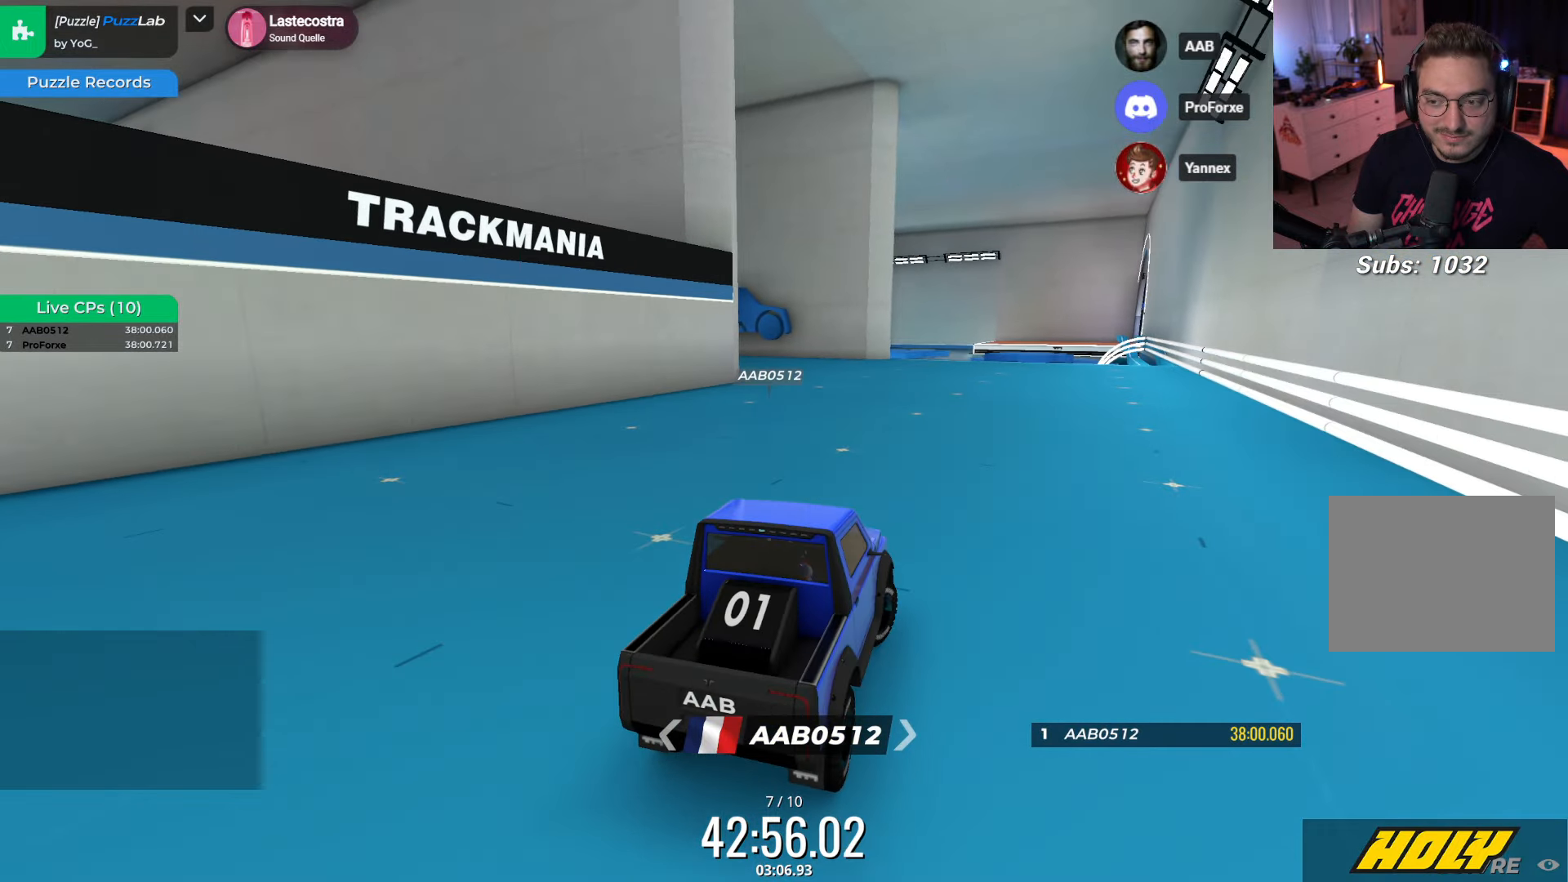
{"keys": ["up"], "events": [[400, "right", "up"]]}
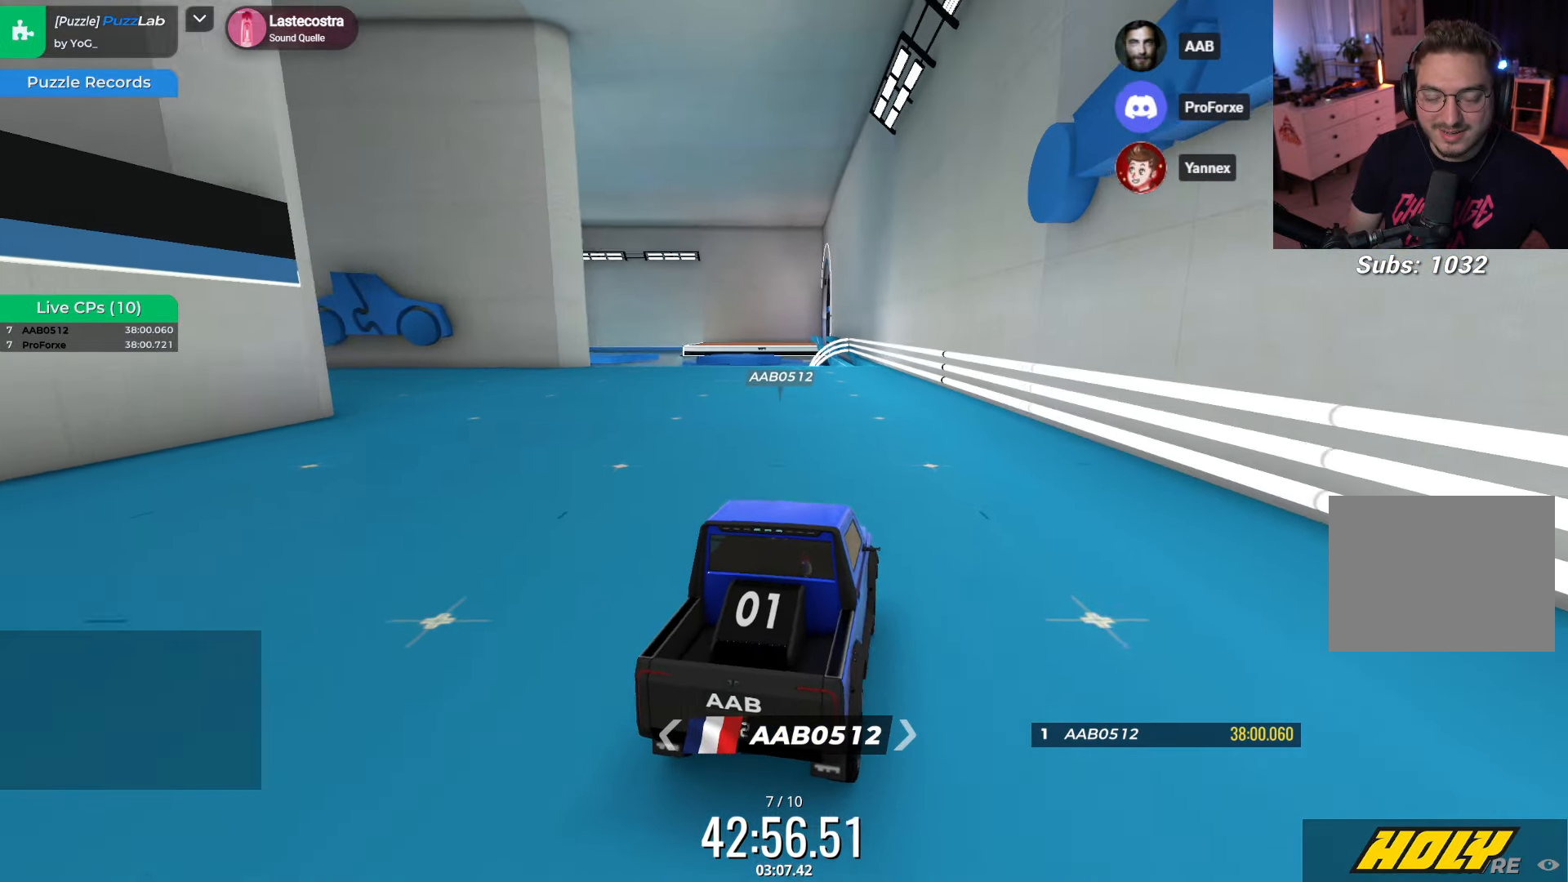
{"keys": ["up"], "events": [[116, "left", "down"], [266, "left", "up"]]}
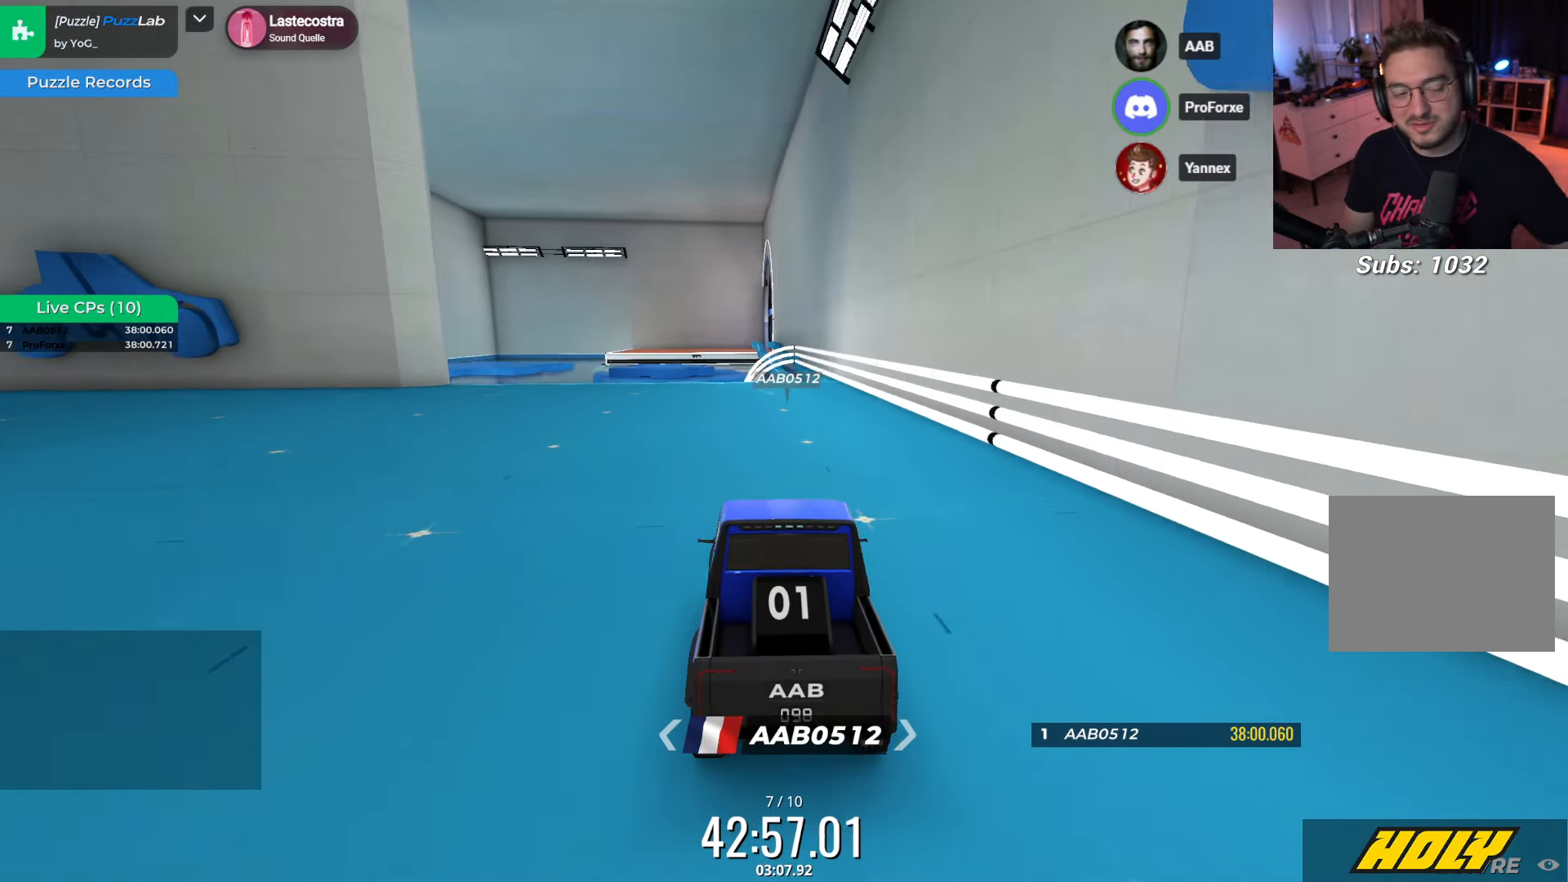
{"keys": ["up"], "events": [[300, "left", "down"], [450, "left", "up"]]}
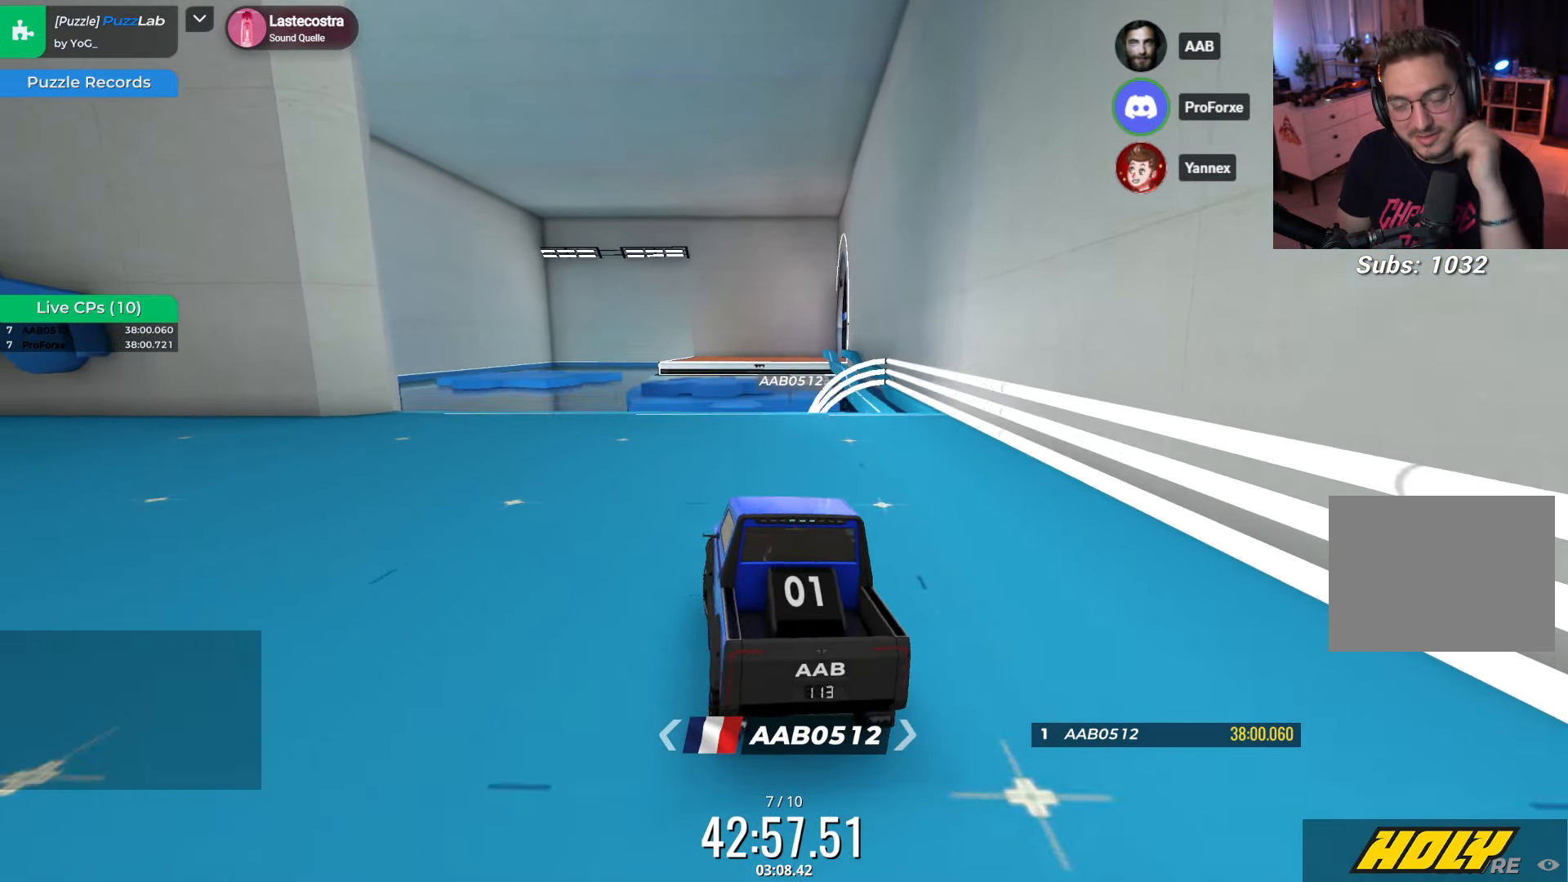
{"keys": ["left", "up"], "events": [[183, "right", "down"], [300, "right", "up"], [466, "left", "down"]]}
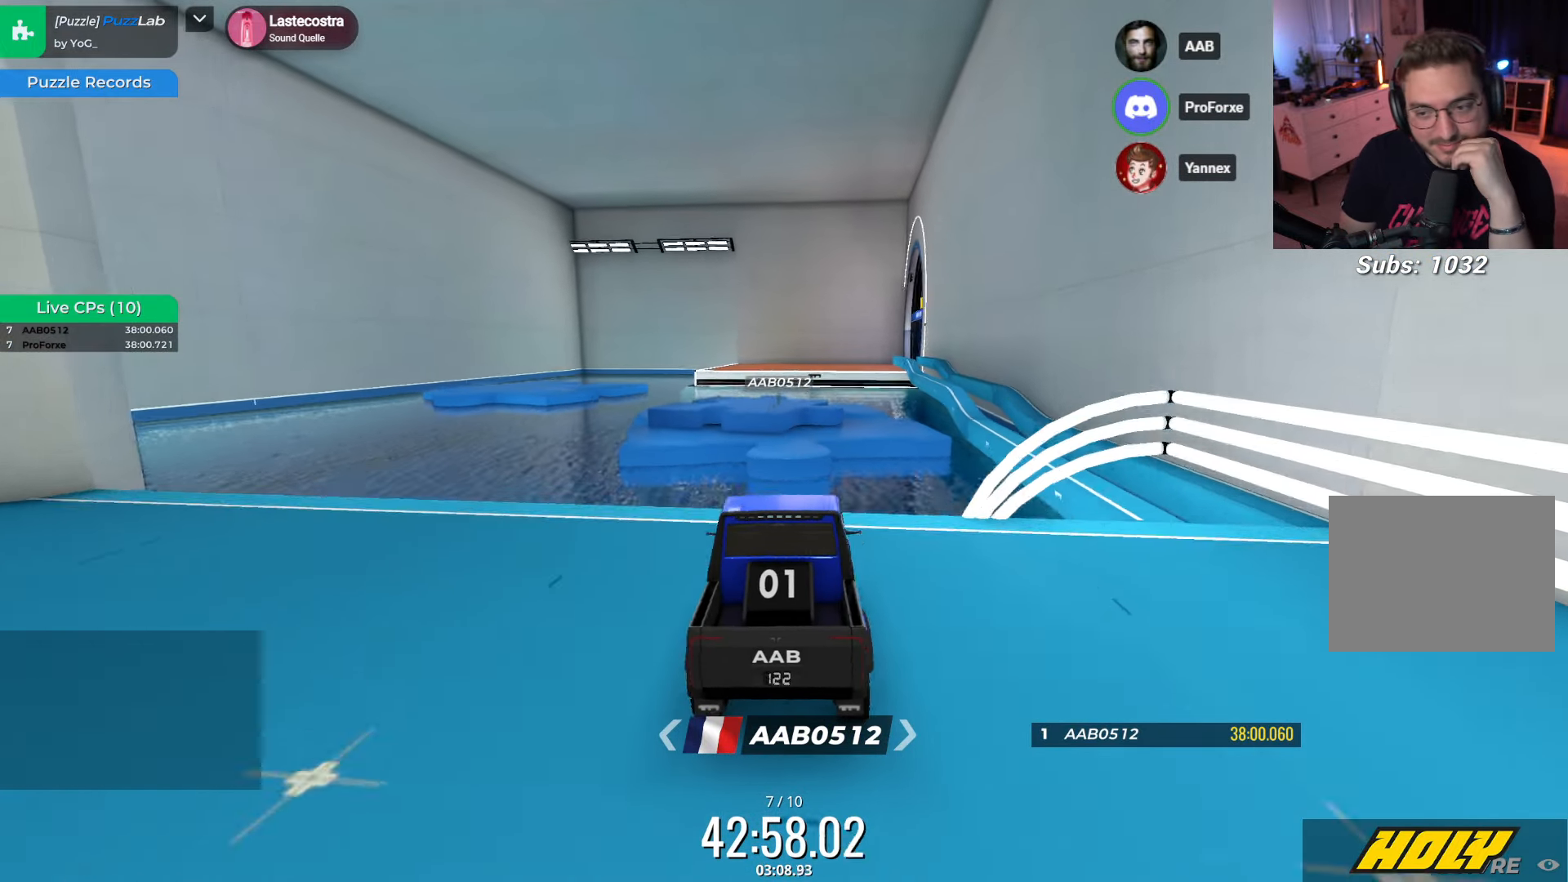
{"keys": ["right", "up"], "events": [[33, "left", "up"], [233, "right", "down"], [383, "right", "up"], [500, "right", "down"]]}
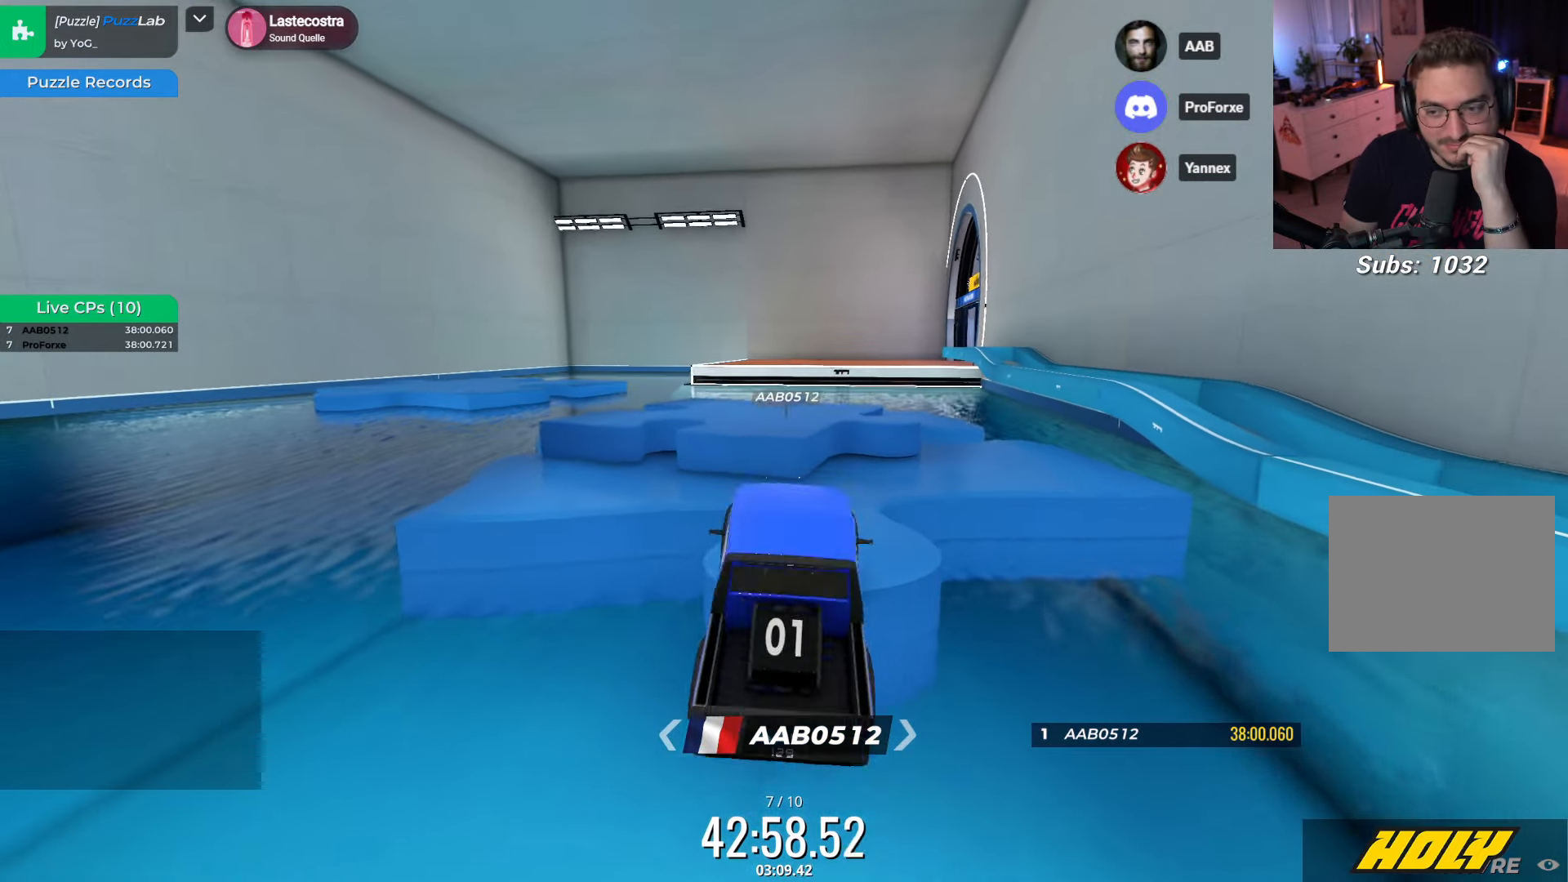
{"keys": ["right", "up"], "events": [[133, "right", "up"], [300, "right", "down"]]}
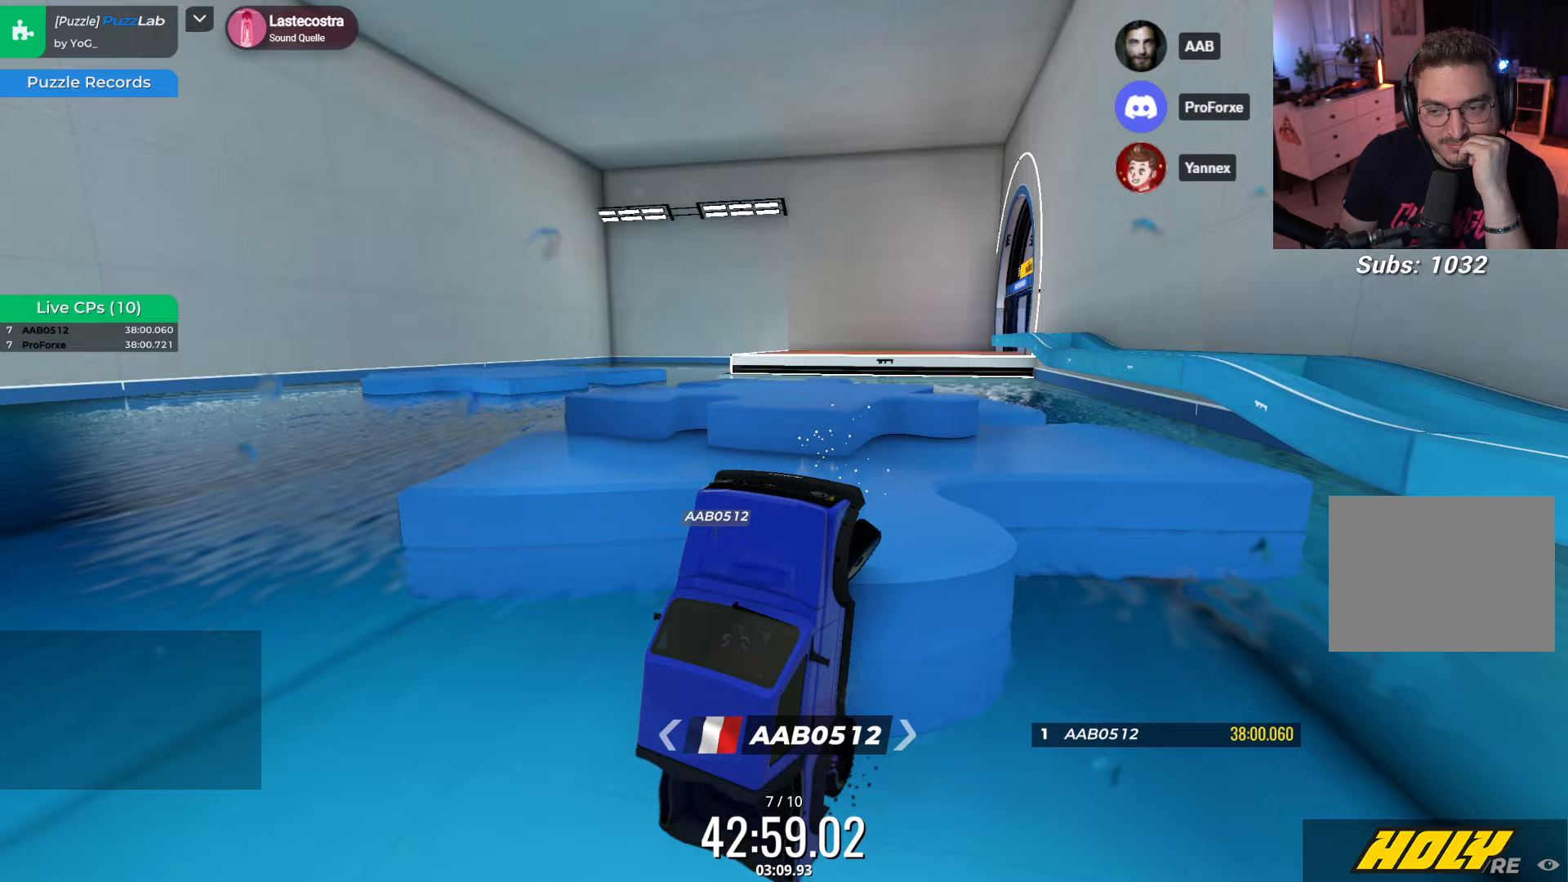
{"keys": ["up"], "events": [[33, "right", "up"]]}
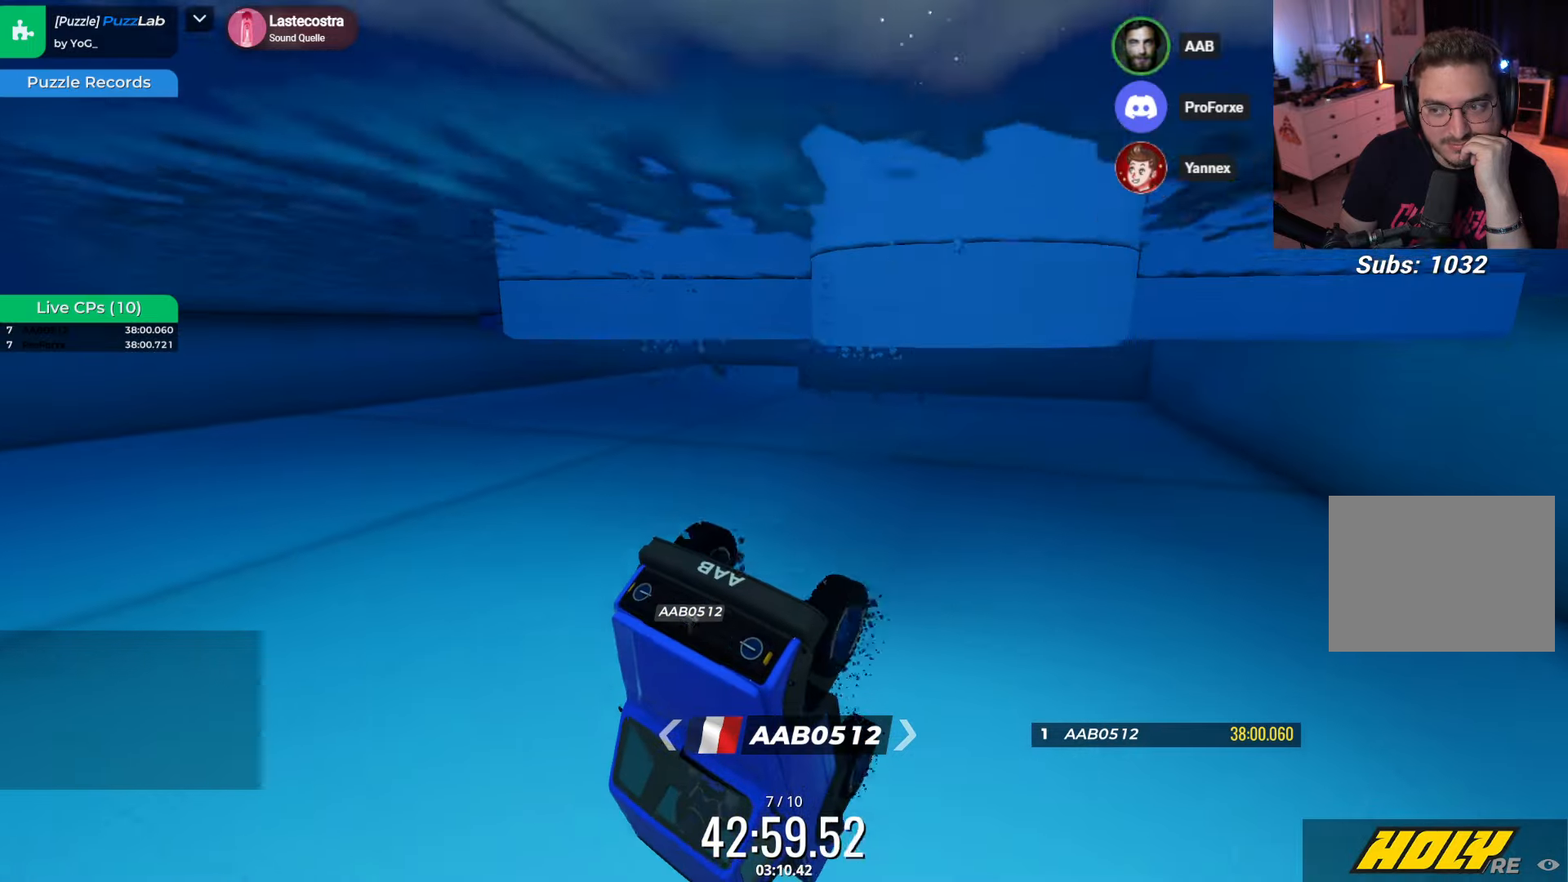
{"keys": ["up"], "events": [[50, "up", "up"], [67, "up", "down"], [83, "right", "down"], [200, "right", "up"]]}
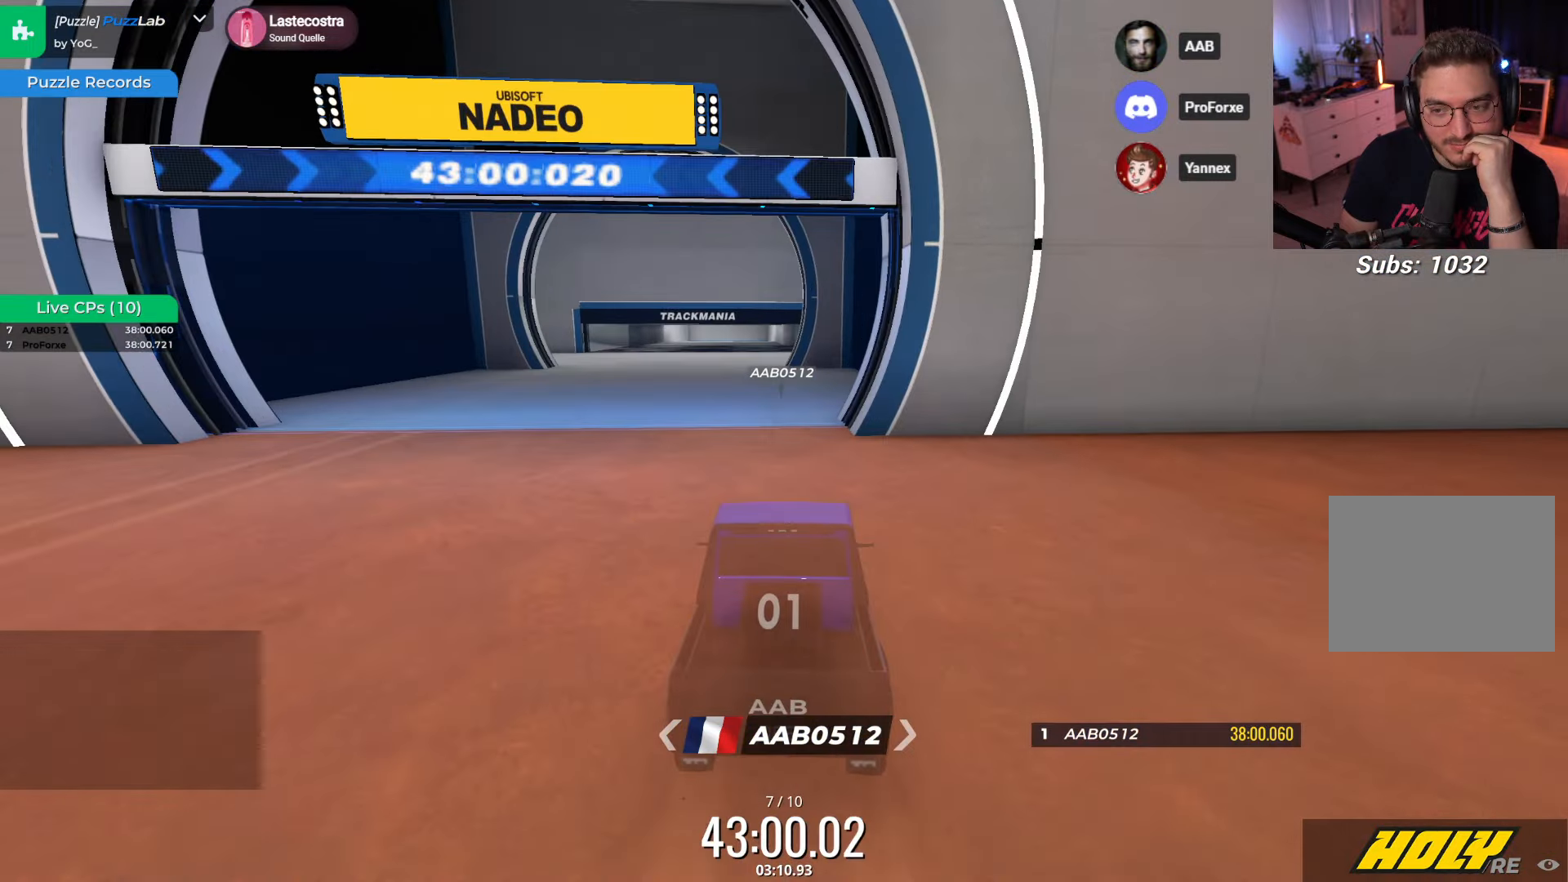
{"keys": ["up"], "events": [[183, "left", "down"], [317, "left", "up"]]}
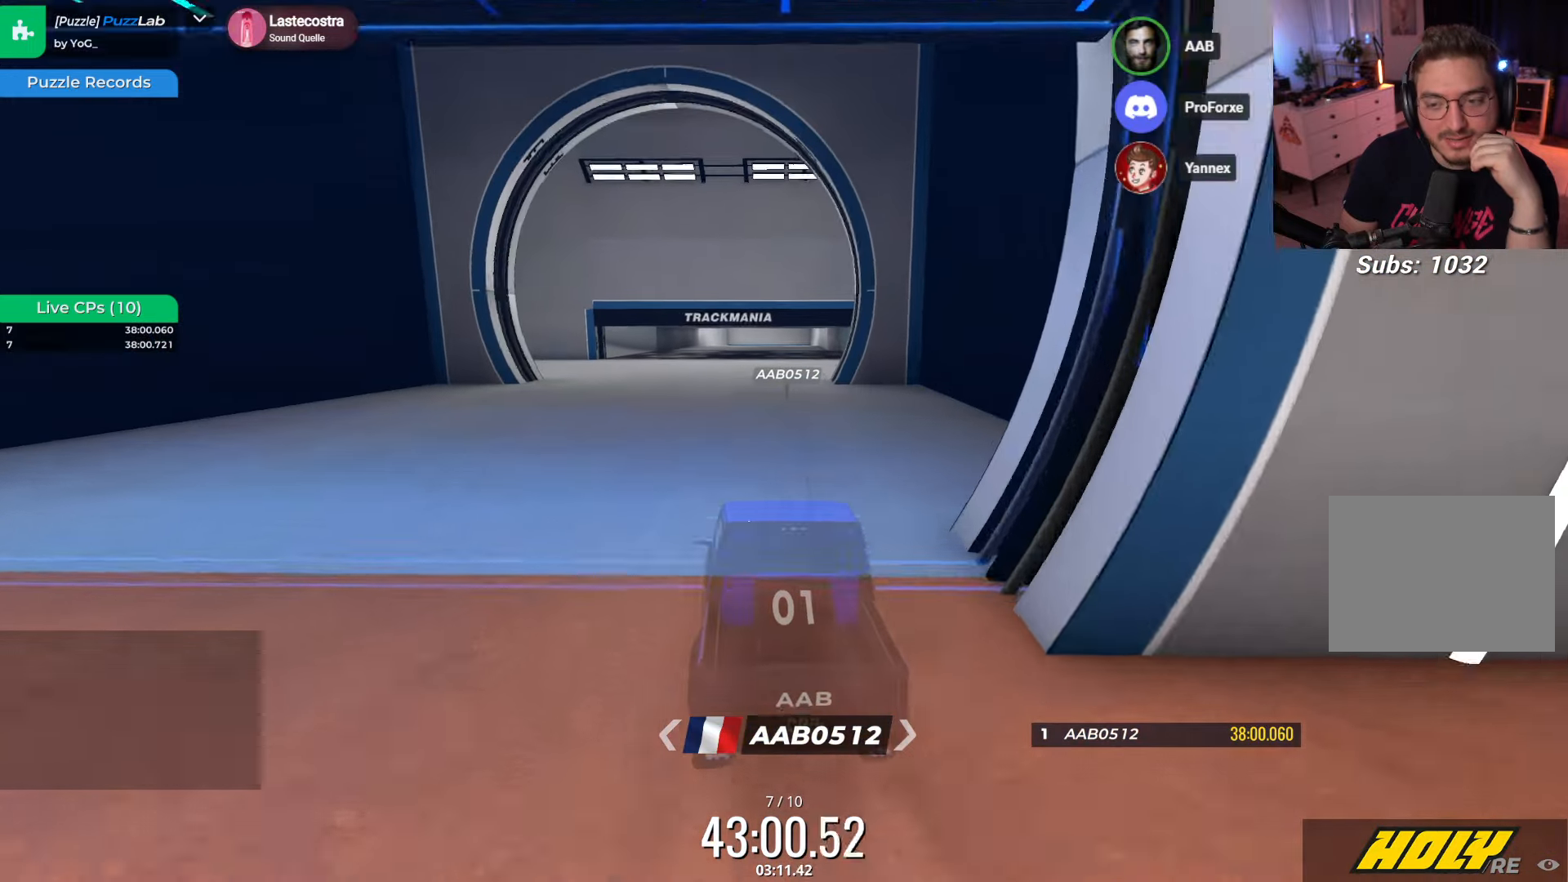
{"keys": [], "events": [[333, "up", "up"]]}
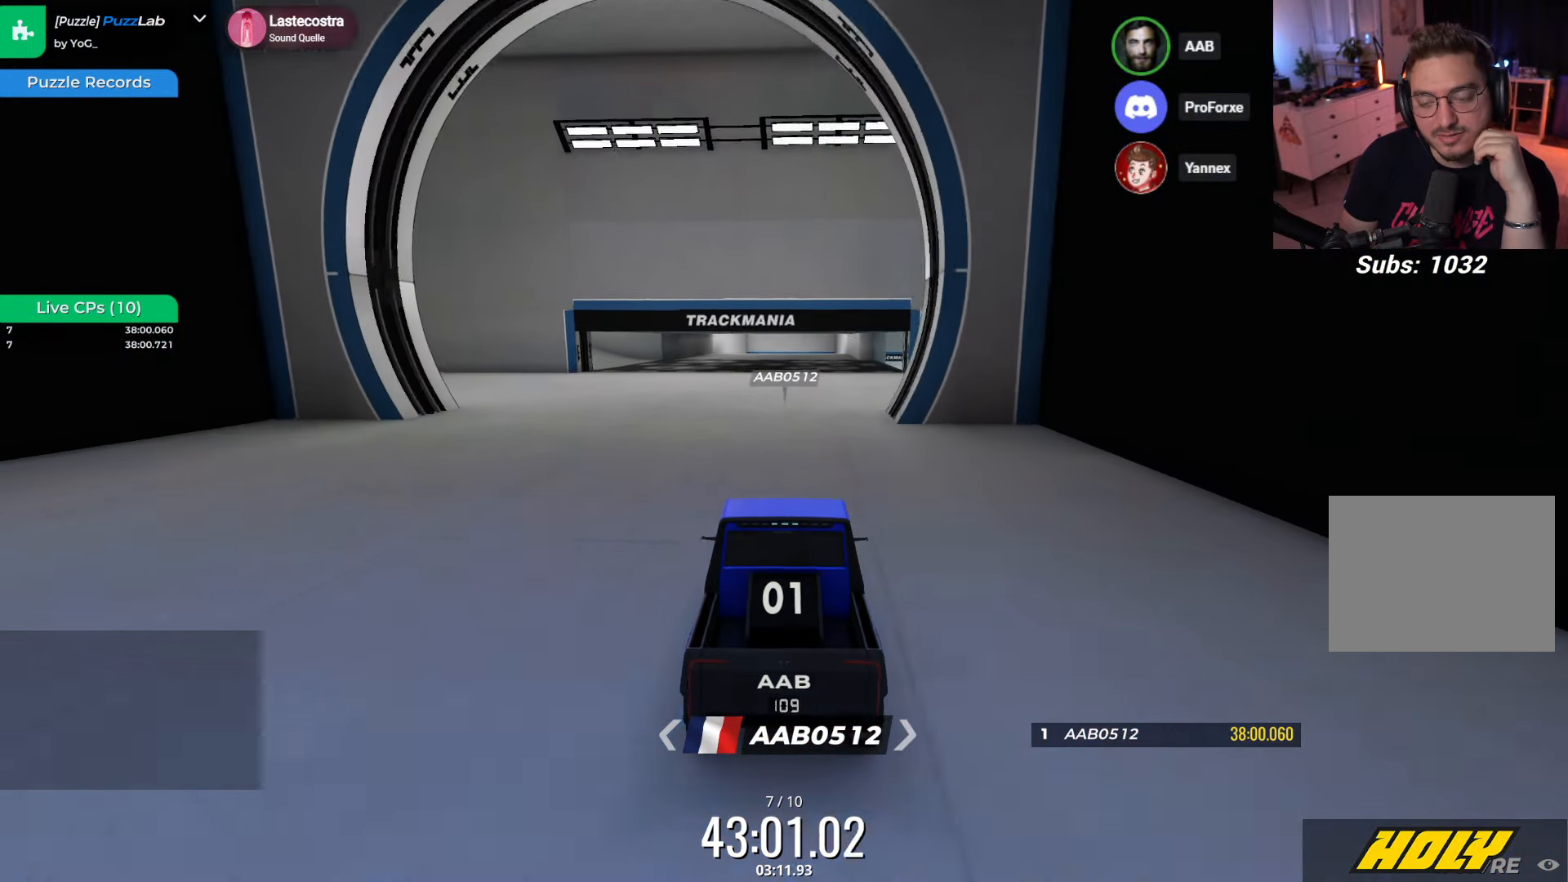
{"keys": [], "events": [[33, "left", "down"], [200, "left", "up"]]}
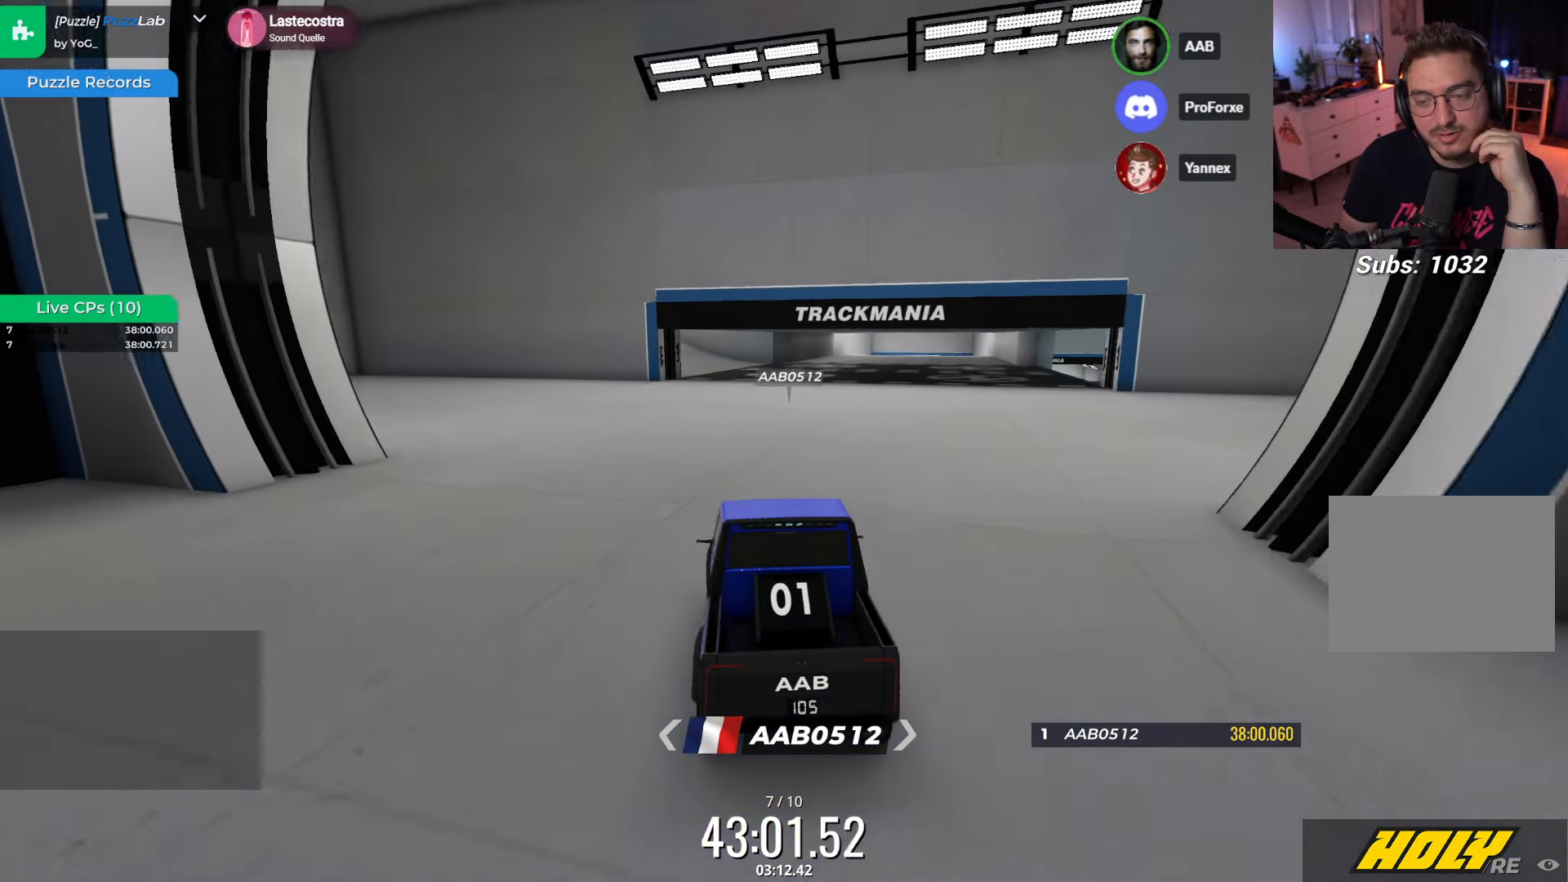
{"keys": [], "events": []}
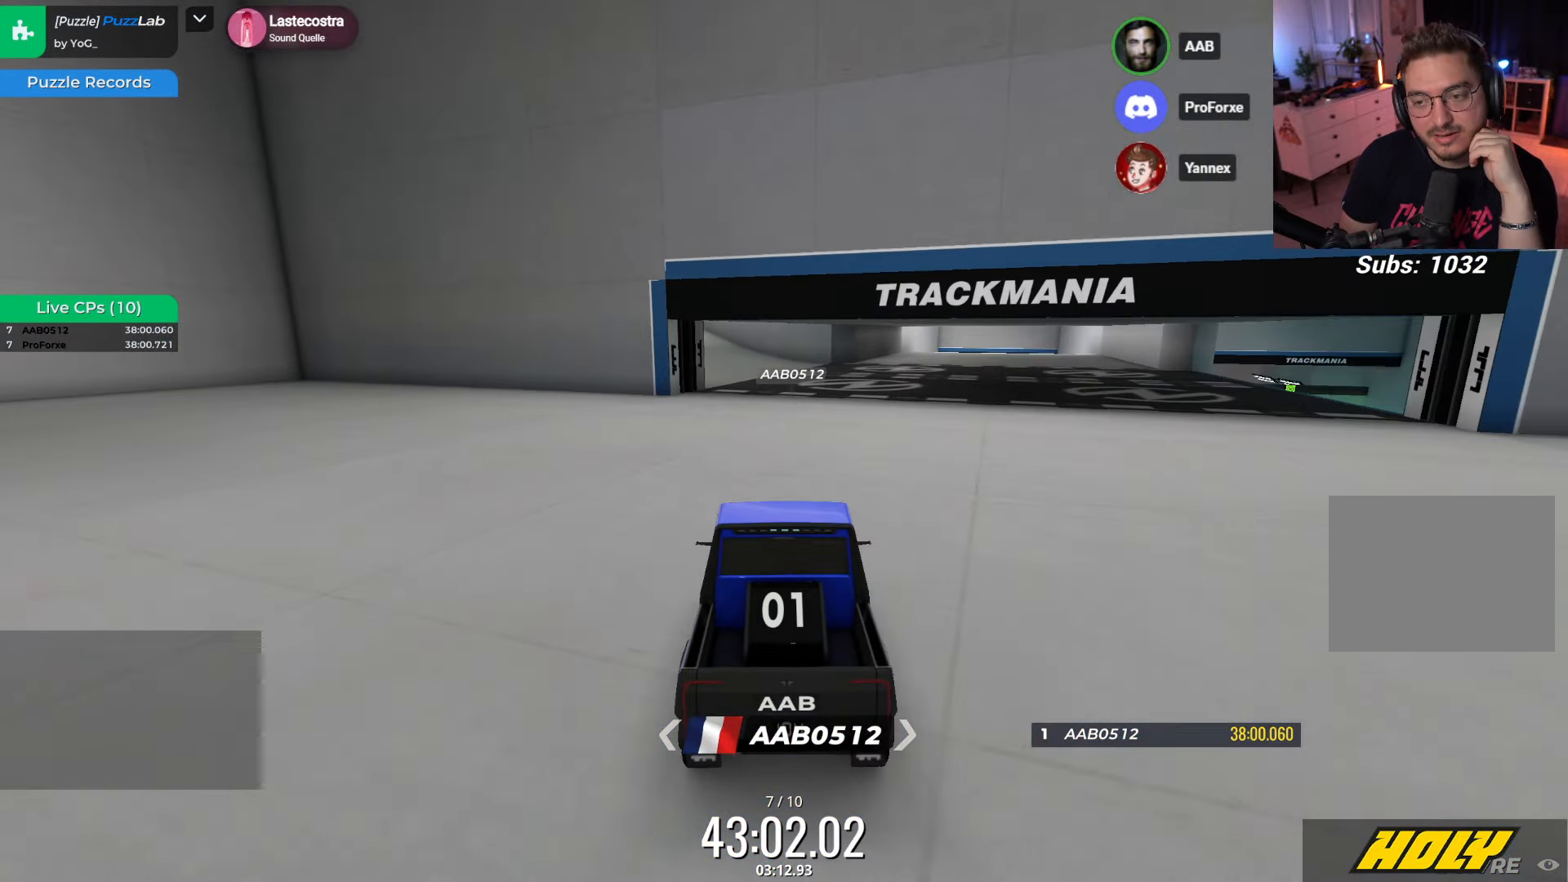
{"keys": ["up"], "events": [[33, "up", "down"], [133, "right", "down"], [217, "right", "up"]]}
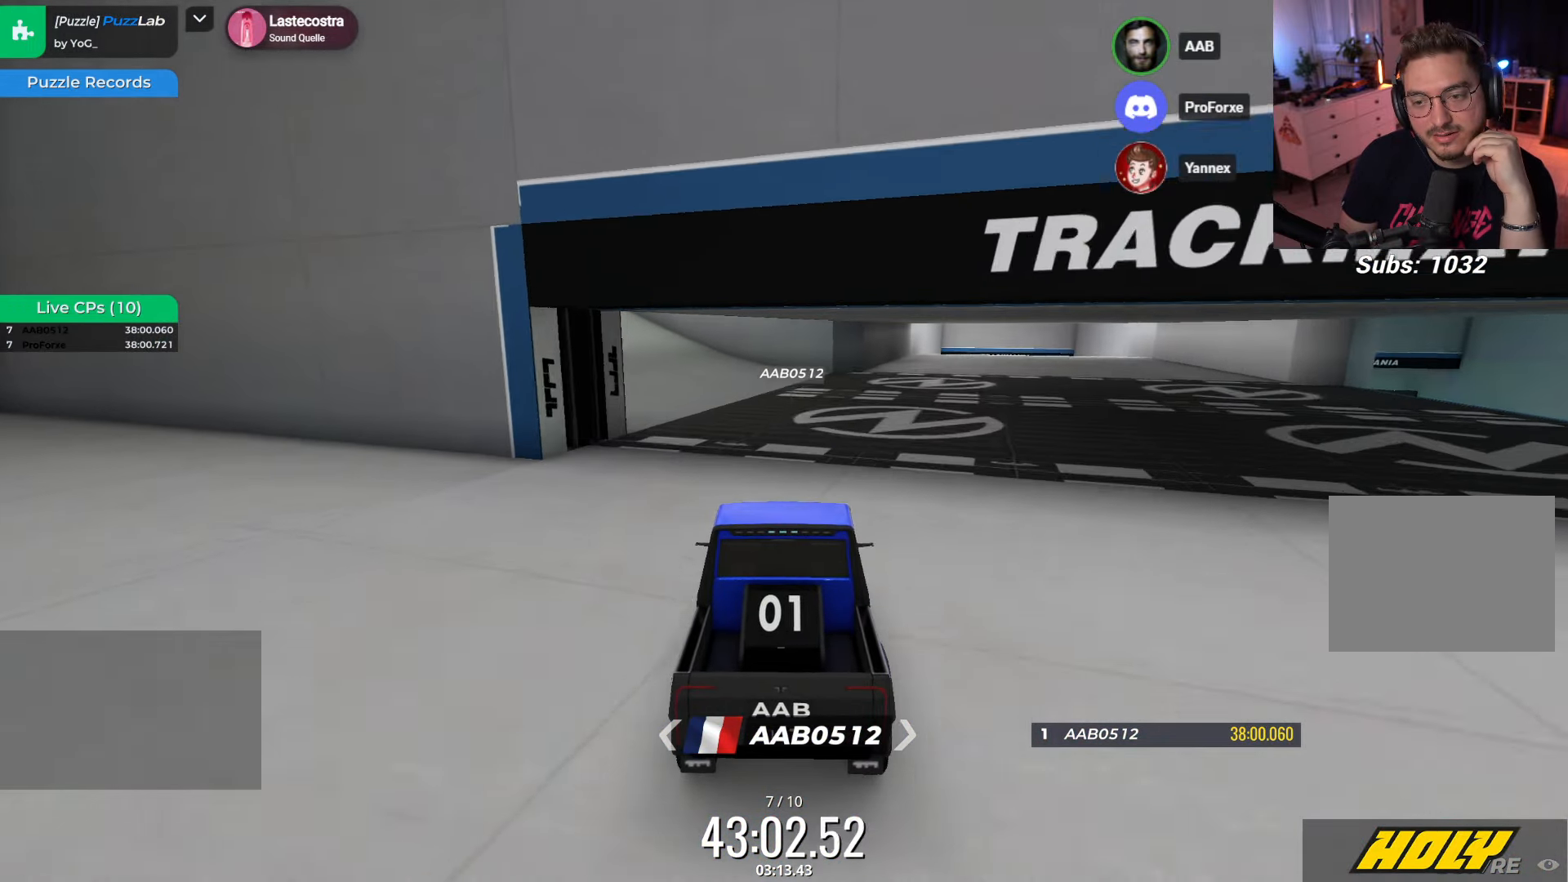
{"keys": ["left", "up"], "events": [[33, "left", "down"], [150, "left", "up"], [233, "left", "down"], [400, "left", "up"], [450, "left", "down"]]}
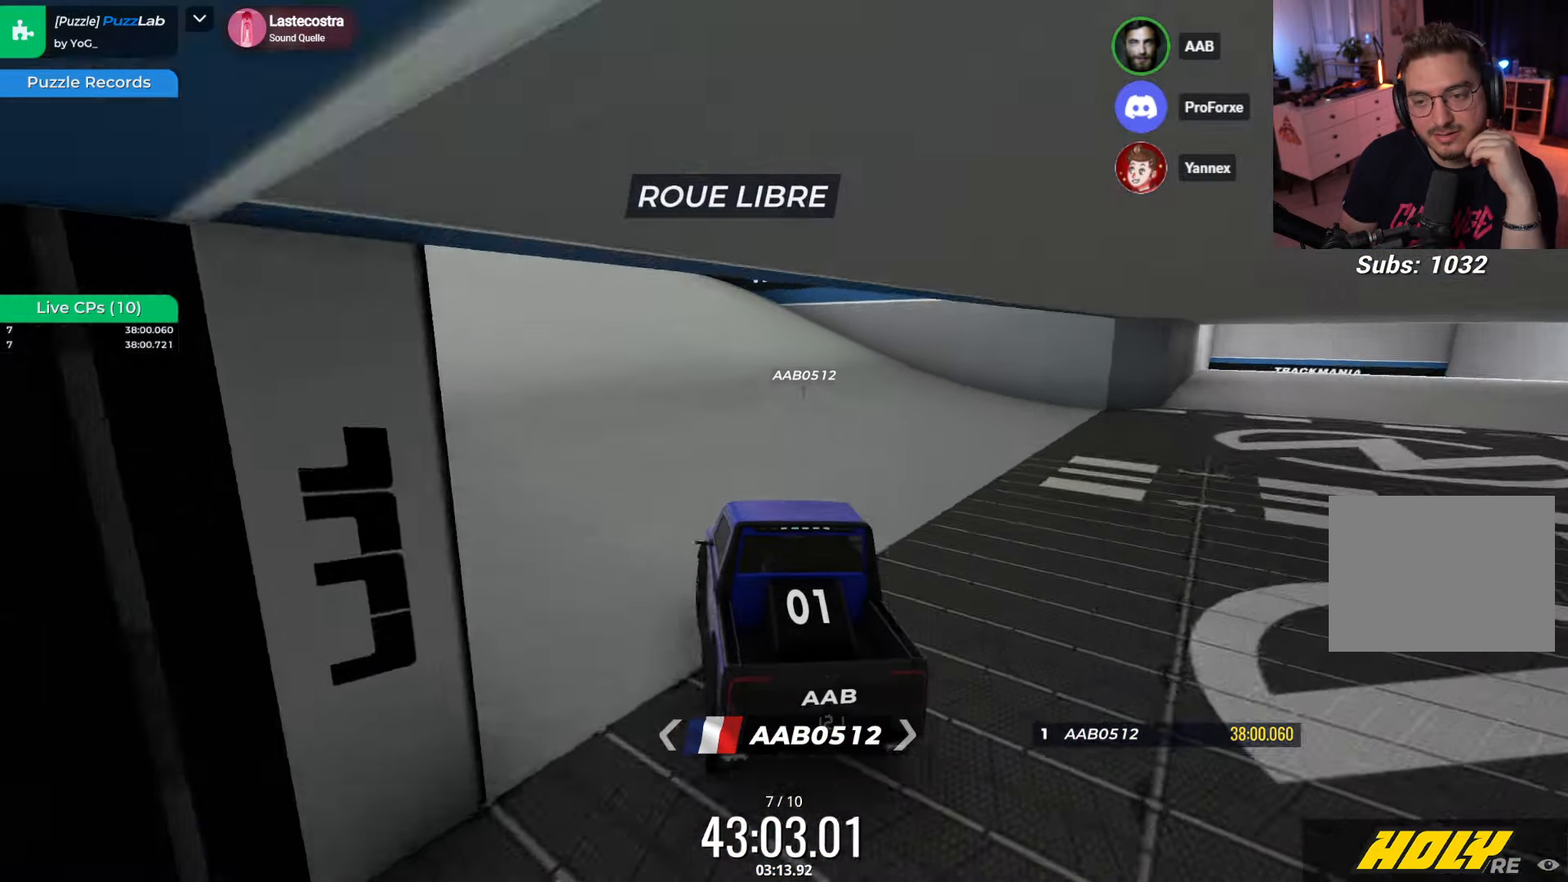
{"keys": ["up"], "events": [[133, "left", "up"]]}
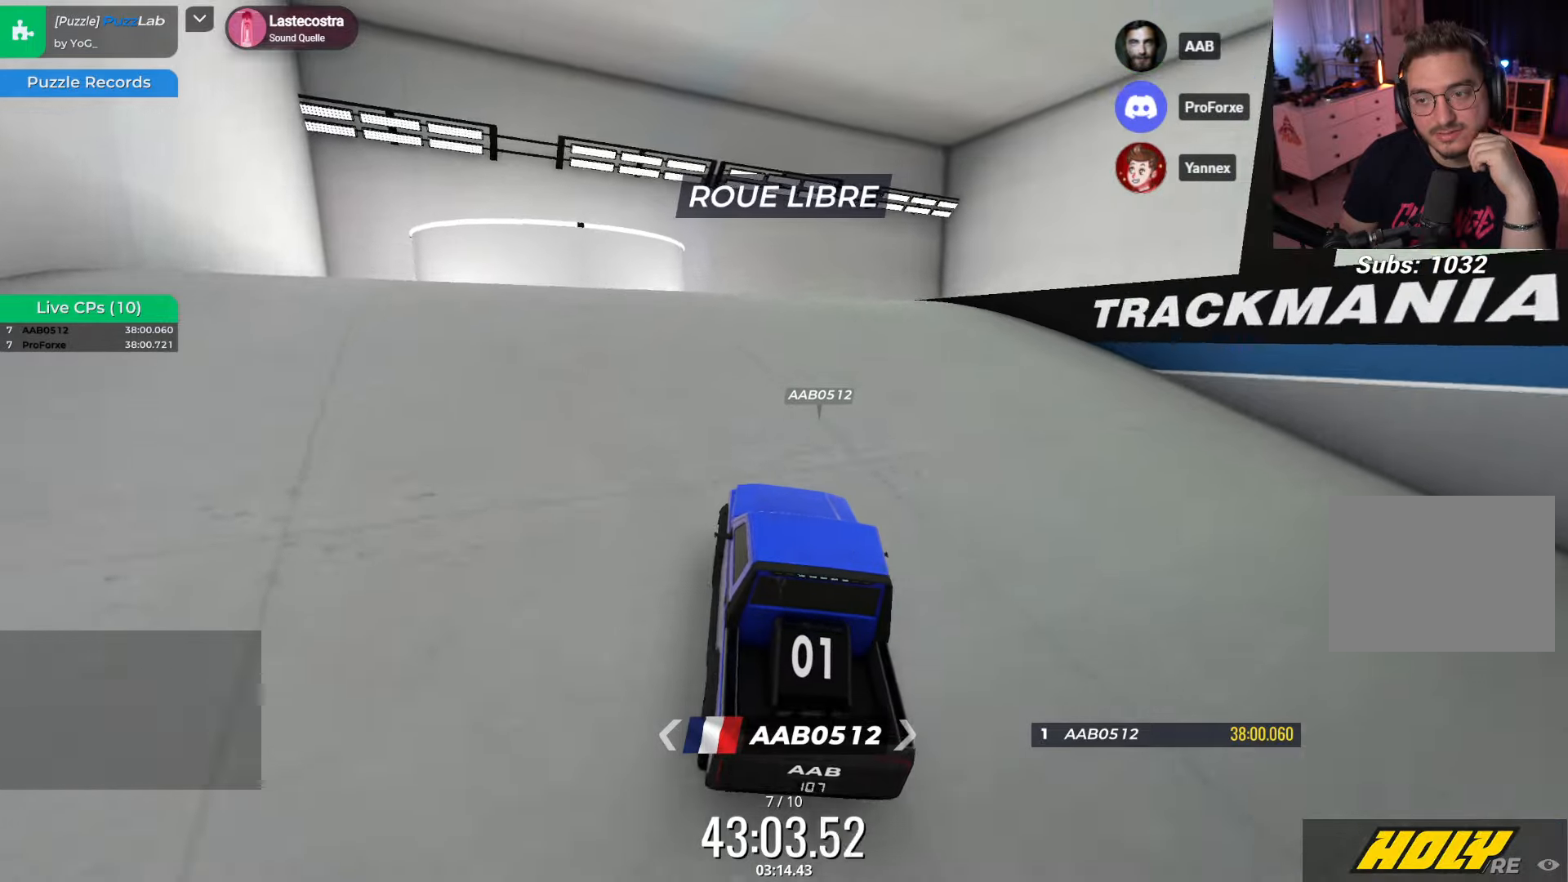
{"keys": ["right", "up"], "events": [[267, "right", "down"], [350, "right", "up"], [417, "right", "down"]]}
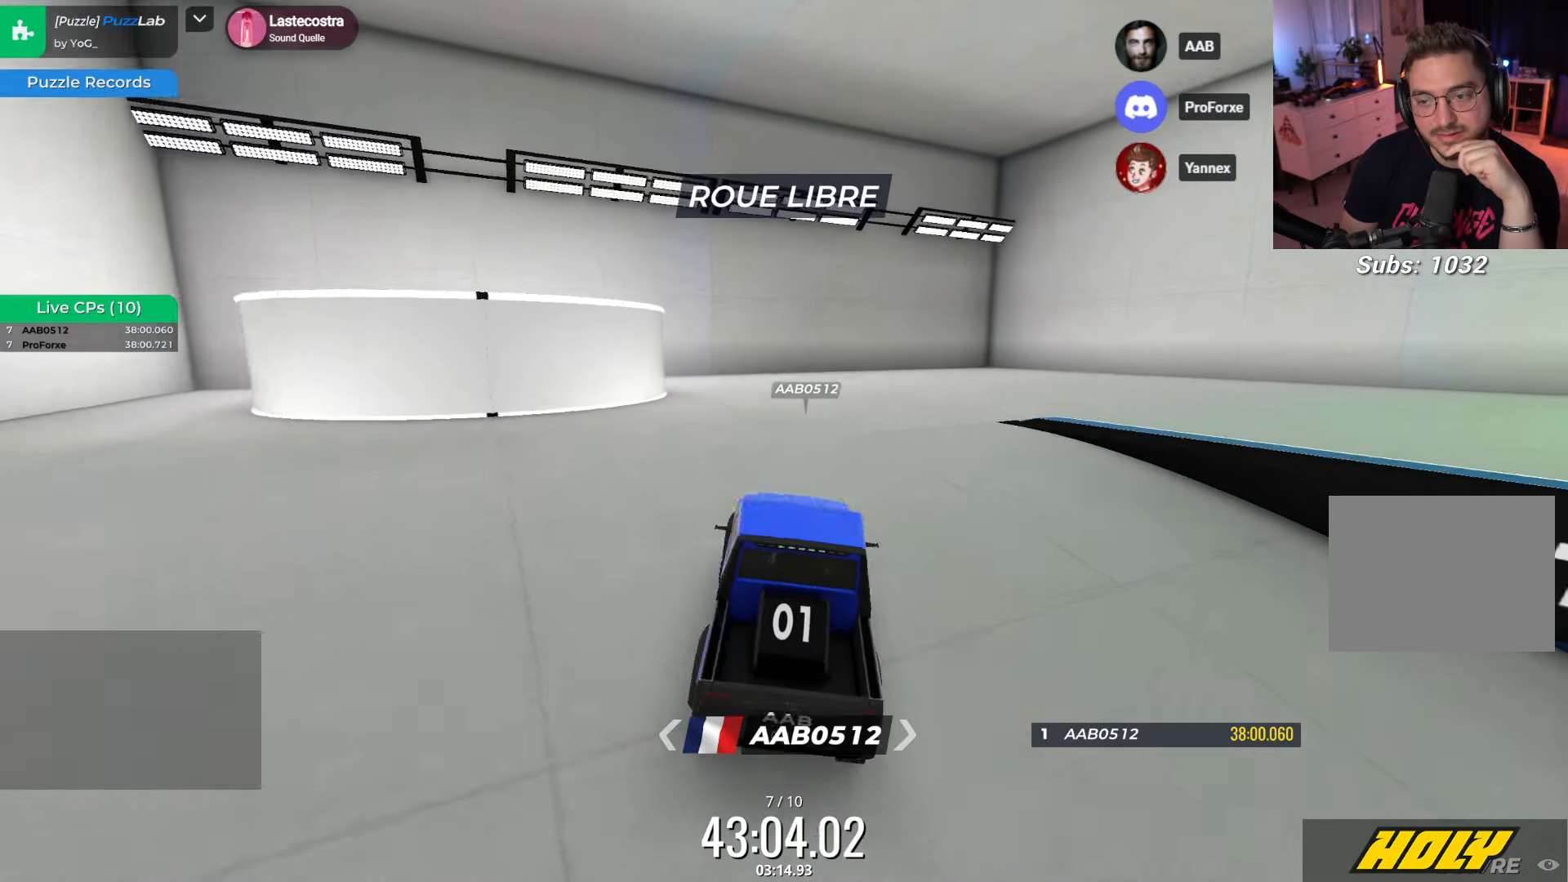
{"keys": ["right", "up"], "events": []}
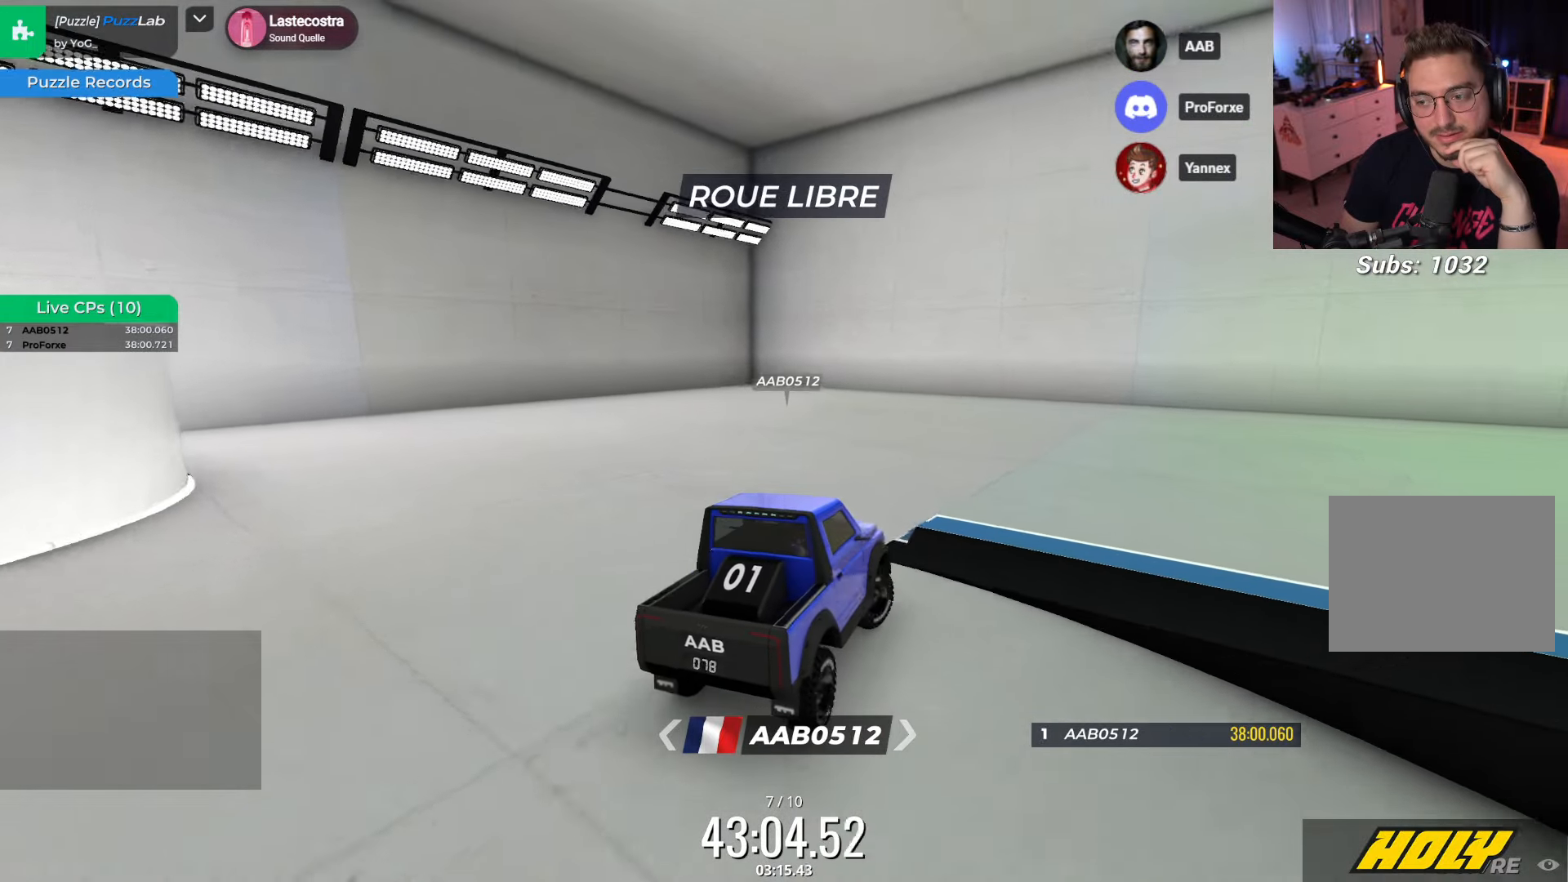
{"keys": ["right", "up"], "events": []}
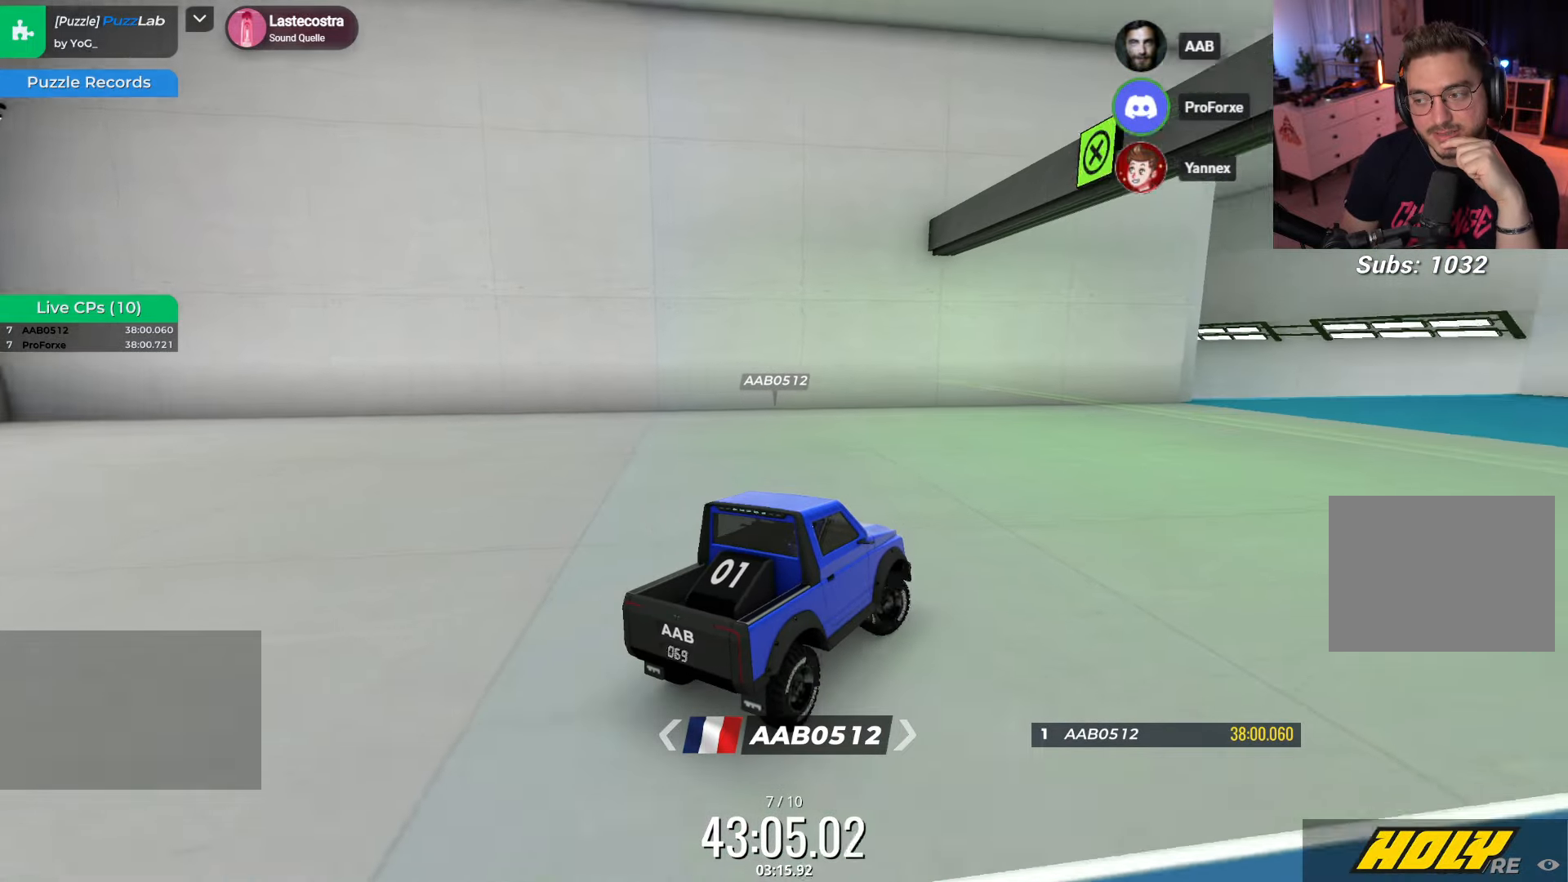
{"keys": ["up"], "events": [[100, "right", "up"], [317, "right", "down"], [467, "right", "up"]]}
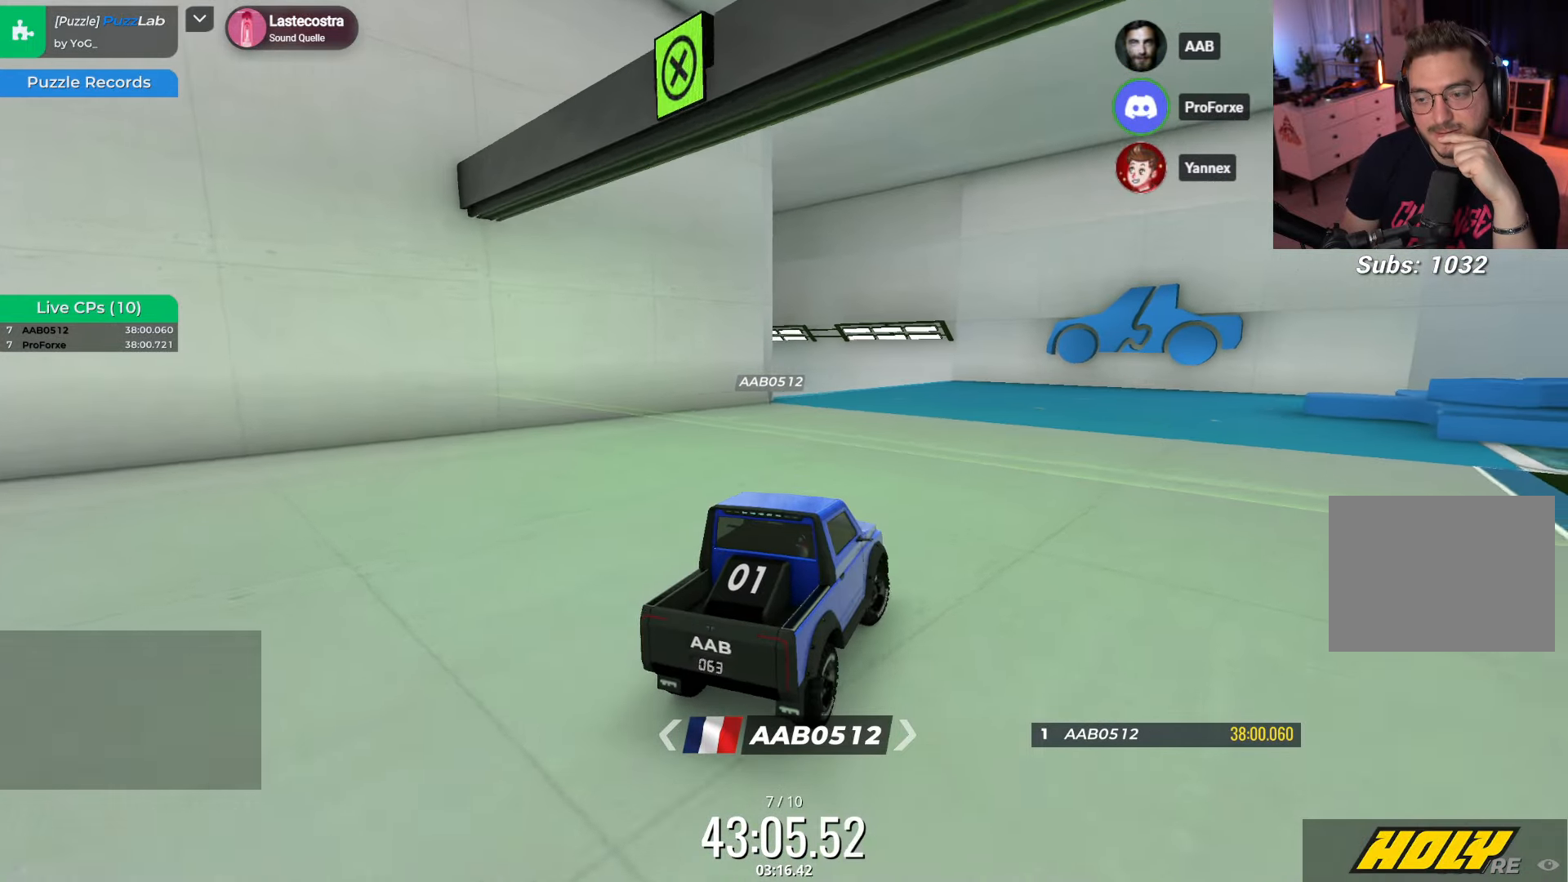
{"keys": ["up"], "events": [[100, "right", "down"], [234, "right", "up"]]}
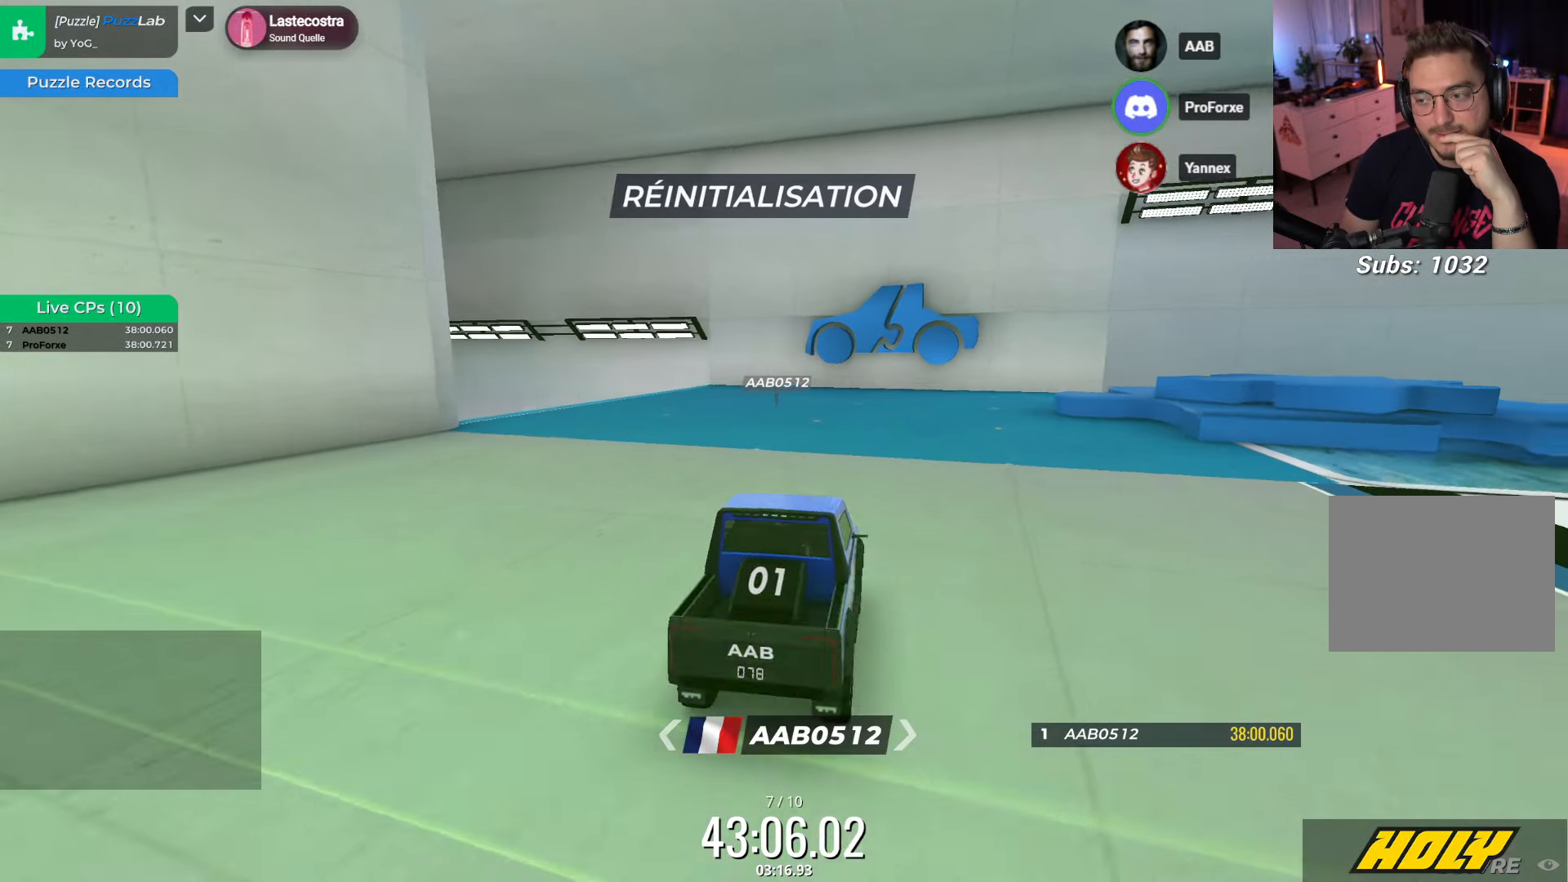
{"keys": ["down"], "events": [[184, "up", "up"], [284, "down", "down"]]}
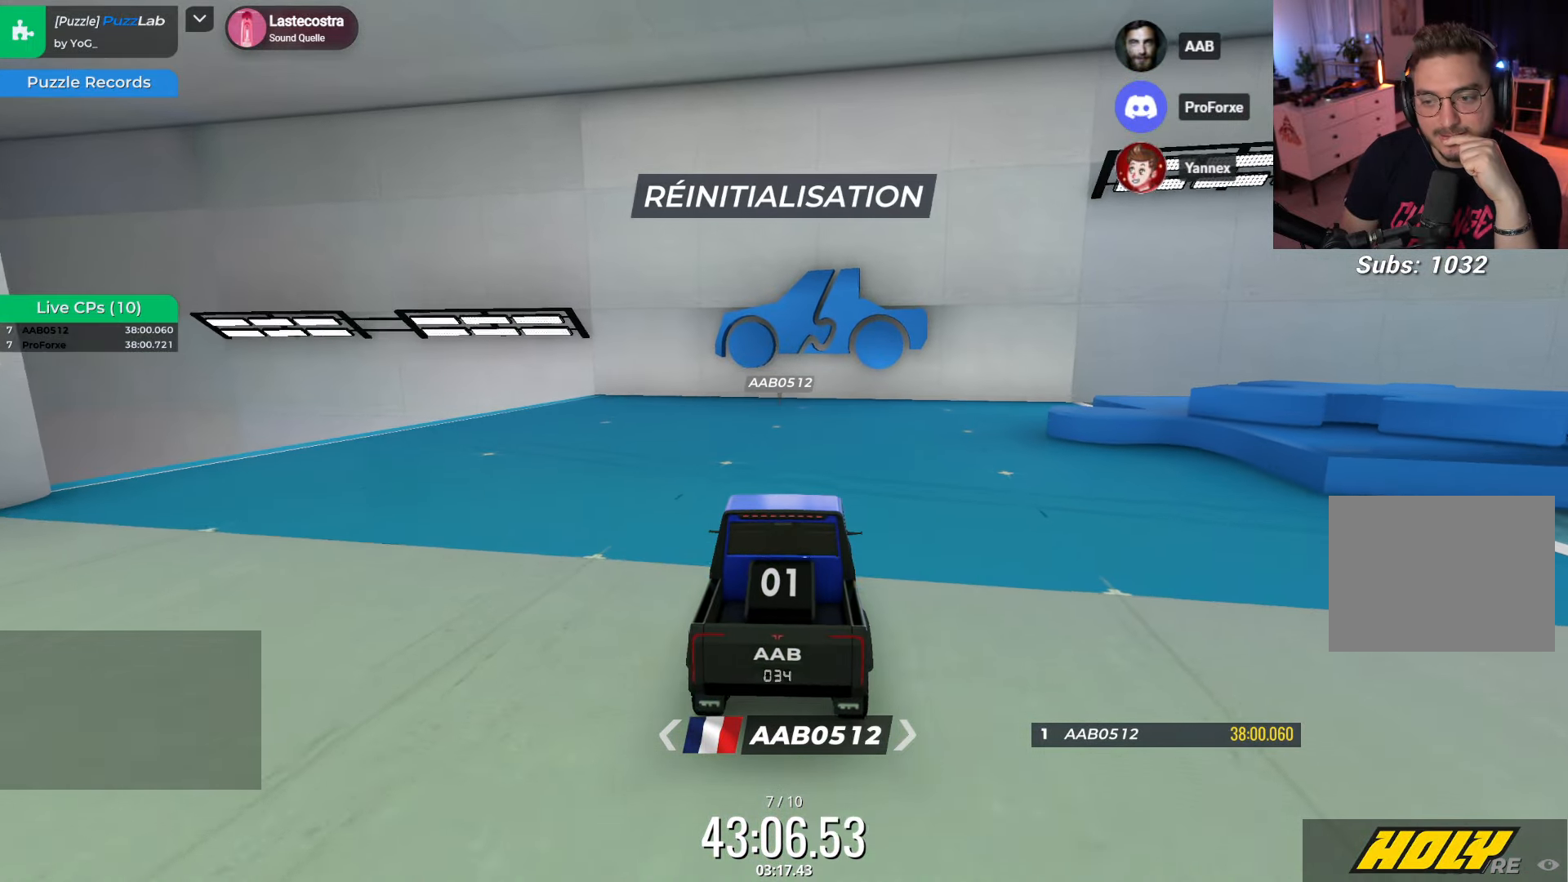
{"keys": ["down"], "events": [[350, "left", "down"], [484, "left", "up"]]}
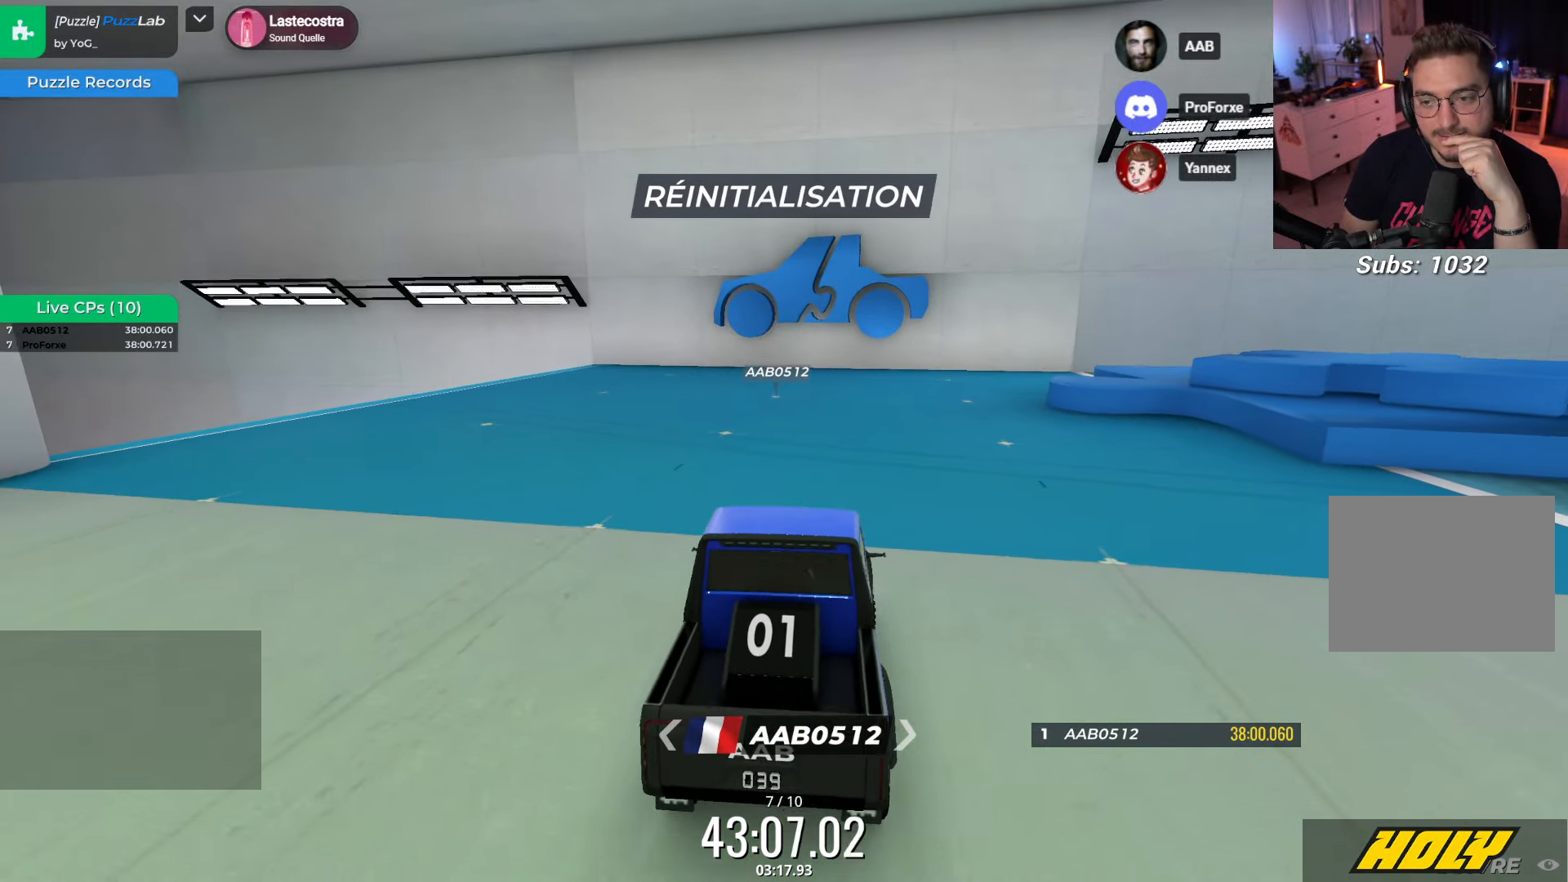
{"keys": ["down", "left"], "events": [[366, "left", "down"]]}
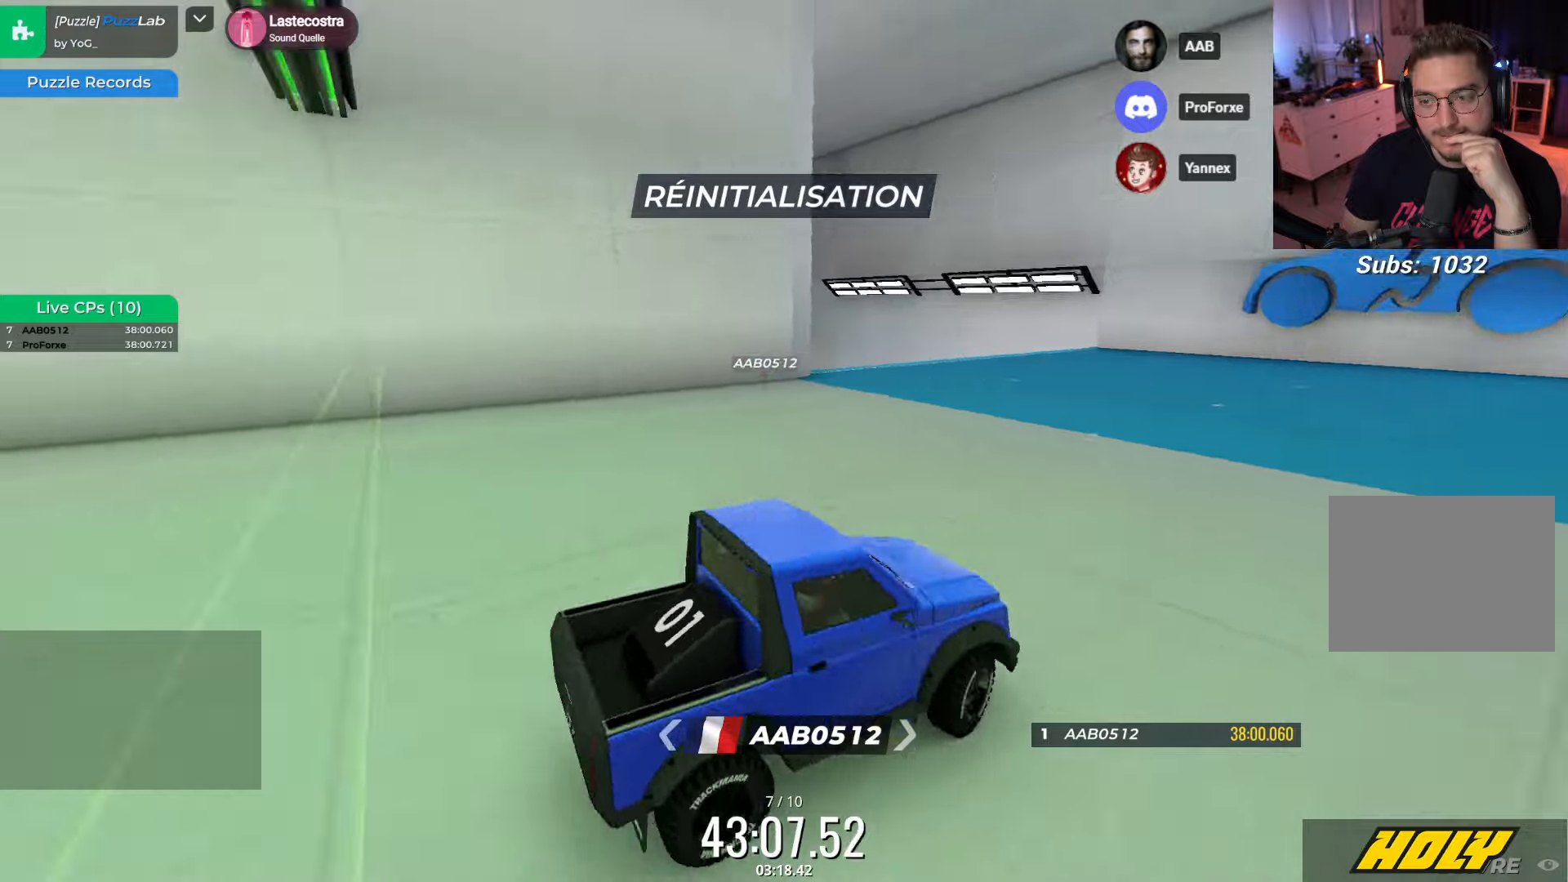
{"keys": ["down", "right"], "events": [[50, "left", "up"], [350, "right", "down"]]}
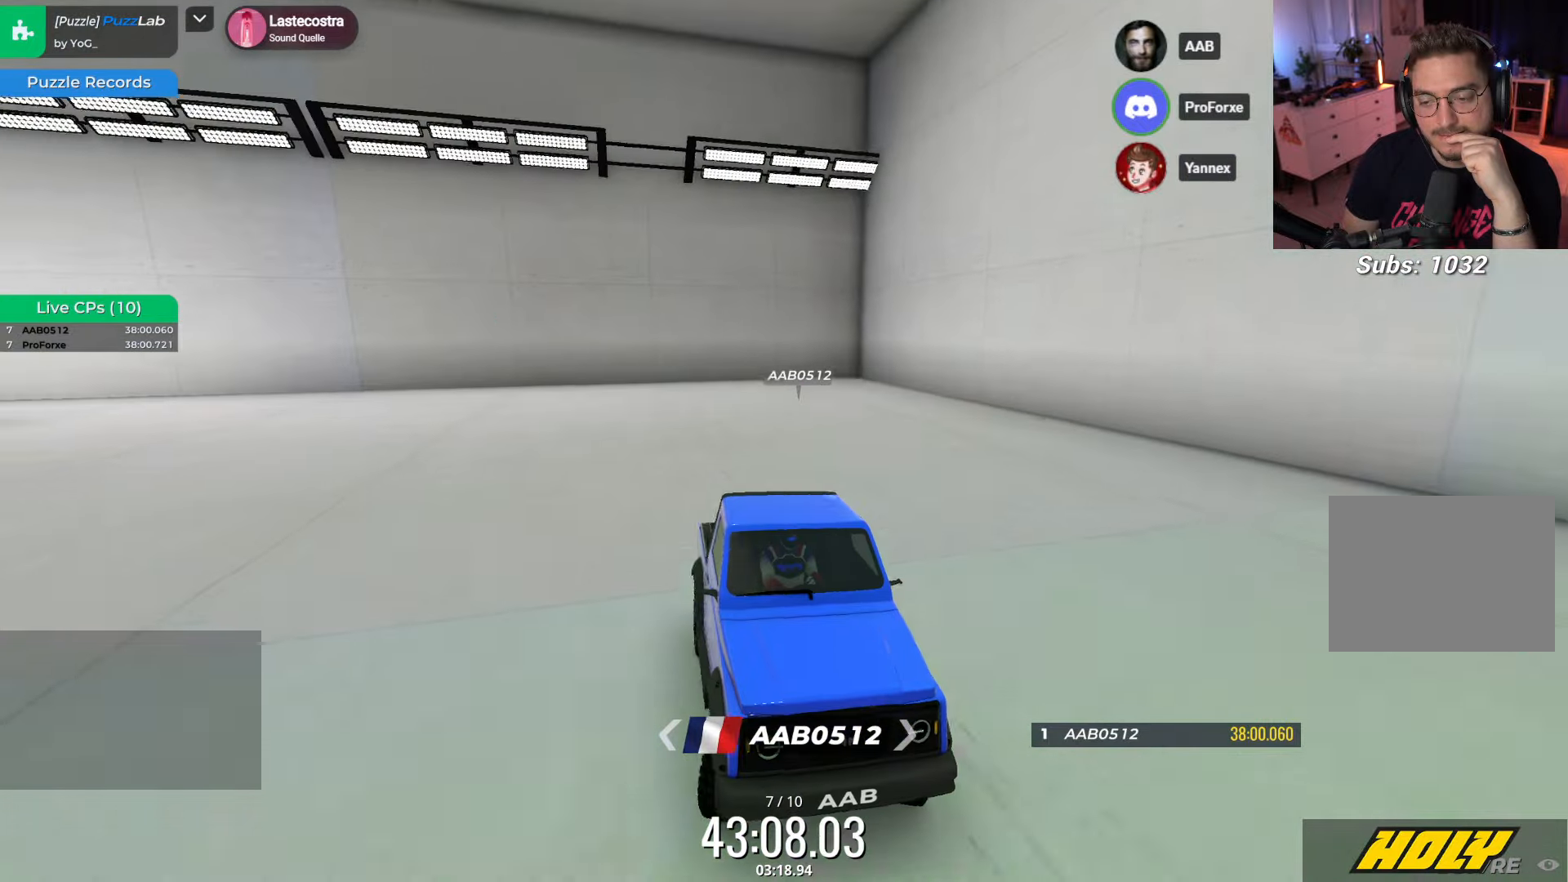
{"keys": ["down", "right"], "events": []}
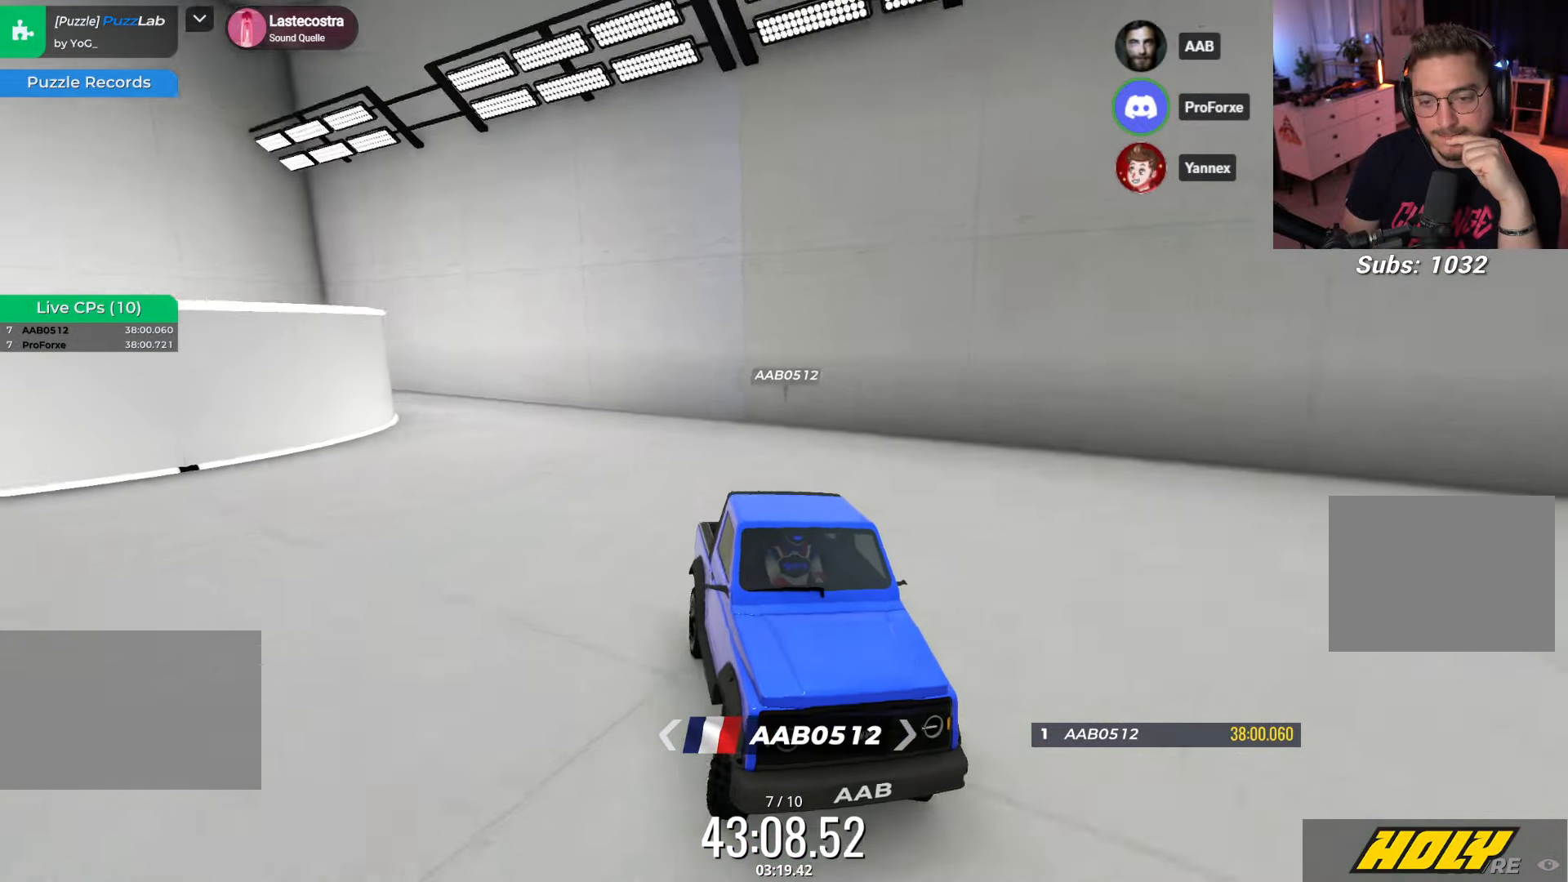
{"keys": ["down", "right"], "events": []}